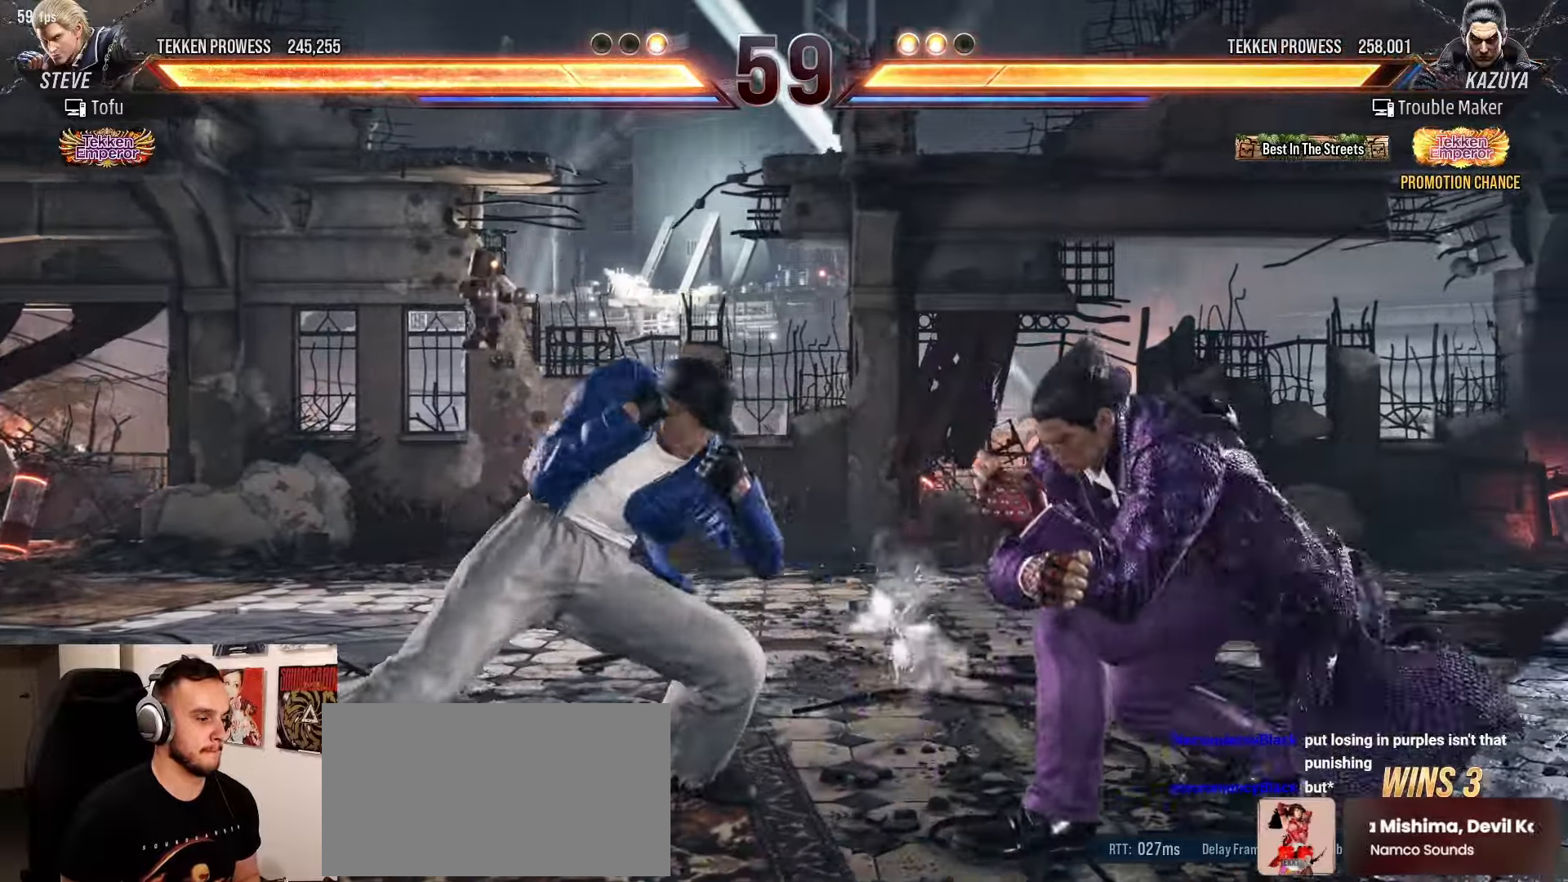
Gameplay with a controller (arcade stick); each line is a JSON object with the inputs held at the frame after it. "events" lists button and stick changes between this image and that frame as [ms after this image, input, new state], when the widget could be followed in between. Not read: L3 R3.
{"buttons": [], "left_stick": "center", "events": [[33, "left_stick", "center"], [117, "CIRCLE", "down"], [150, "CIRCLE", "up"], [250, "CIRCLE", "down"], [300, "CIRCLE", "up"], [400, "CIRCLE", "down"], [467, "CIRCLE", "up"]]}
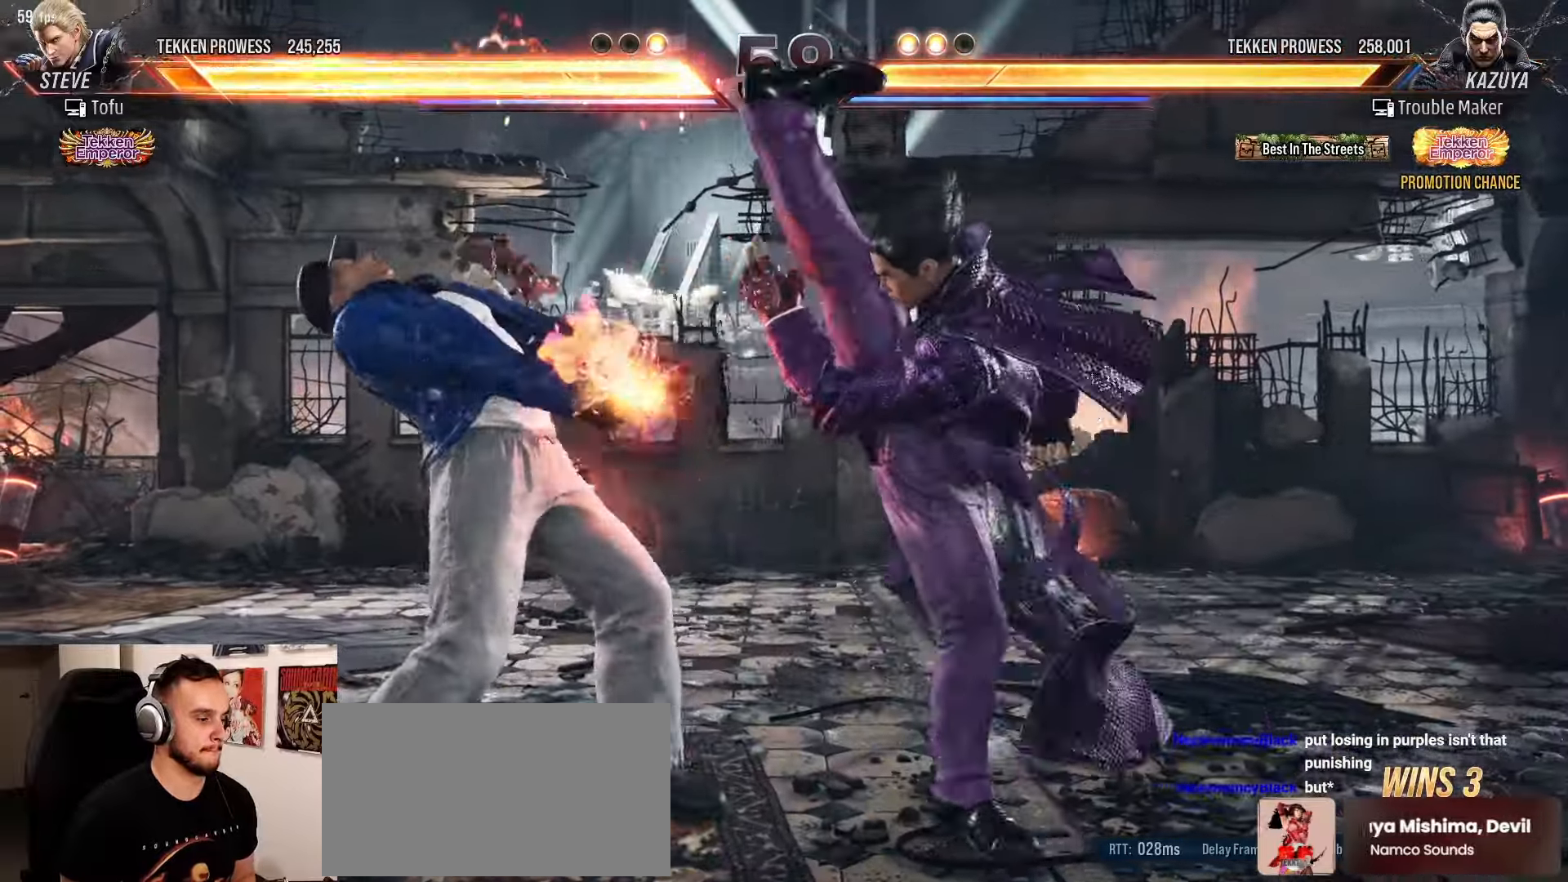
{"buttons": [], "left_stick": "center", "events": [[83, "CIRCLE", "down"], [317, "CIRCLE", "up"]]}
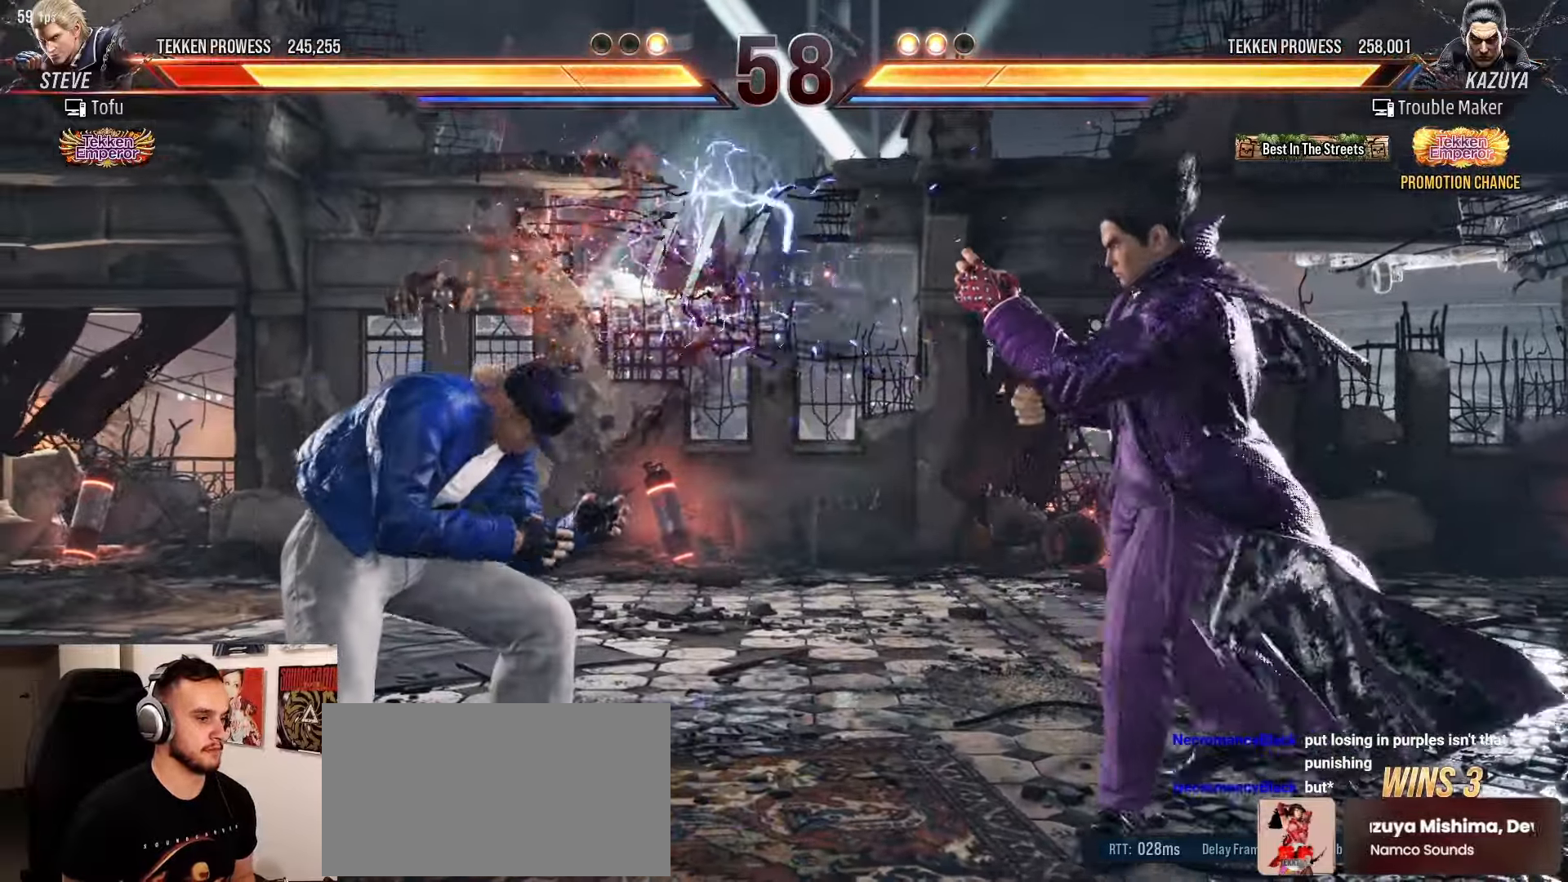
{"buttons": [], "left_stick": "down", "events": [[200, "left_stick", "right"], [500, "left_stick", "down"]]}
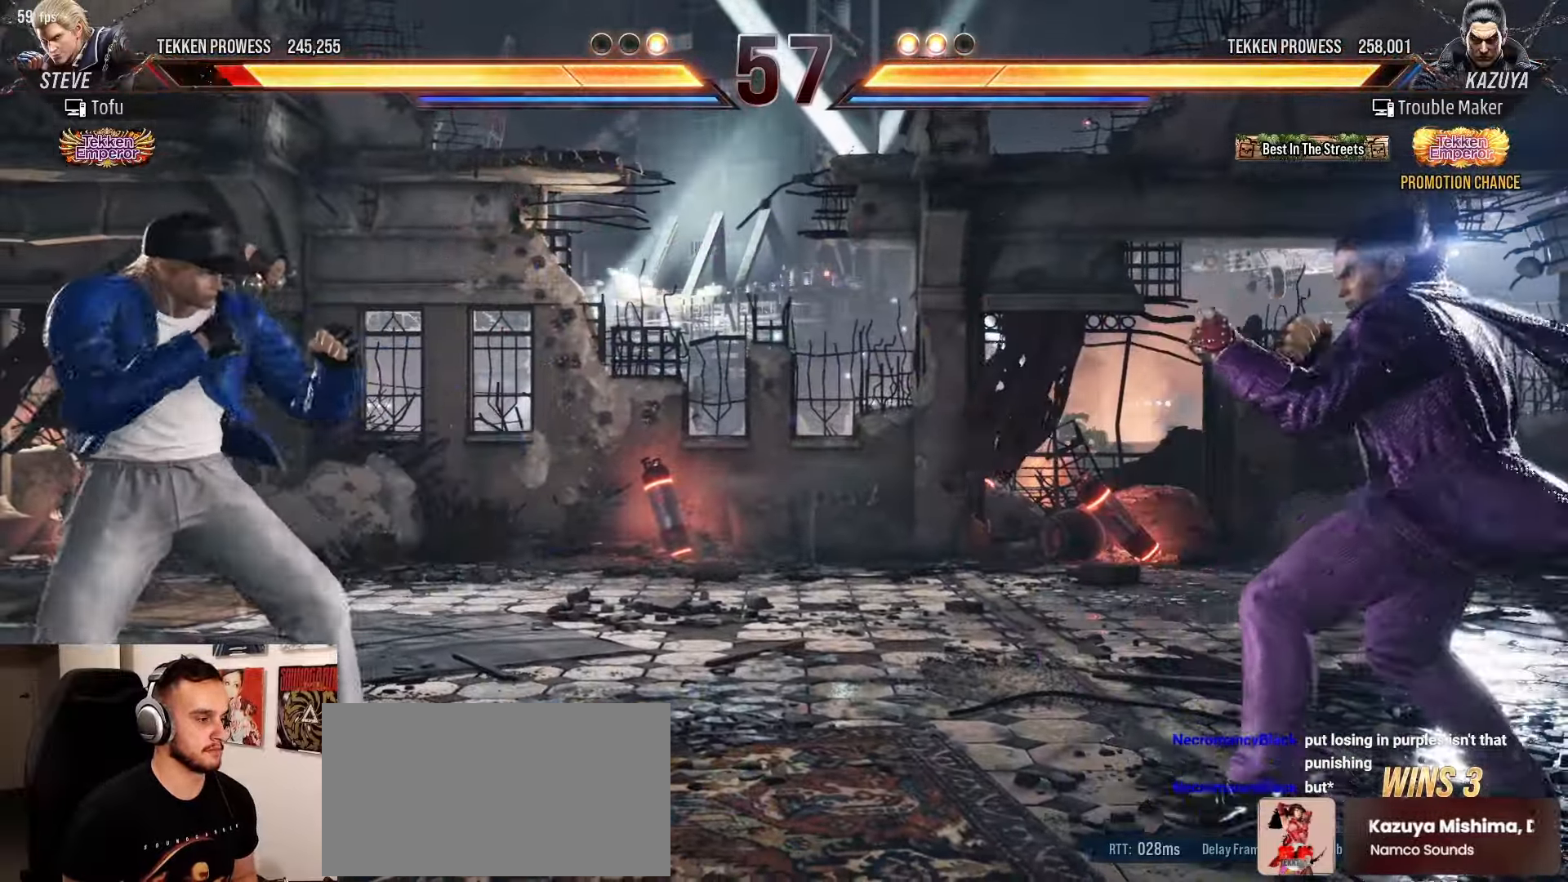
{"buttons": [], "left_stick": "down", "events": [[67, "left_stick", "right"], [117, "left_stick", "center"], [167, "left_stick", "right"], [233, "left_stick", "center"], [300, "left_stick", "down"], [383, "left_stick", "center"], [483, "left_stick", "down"]]}
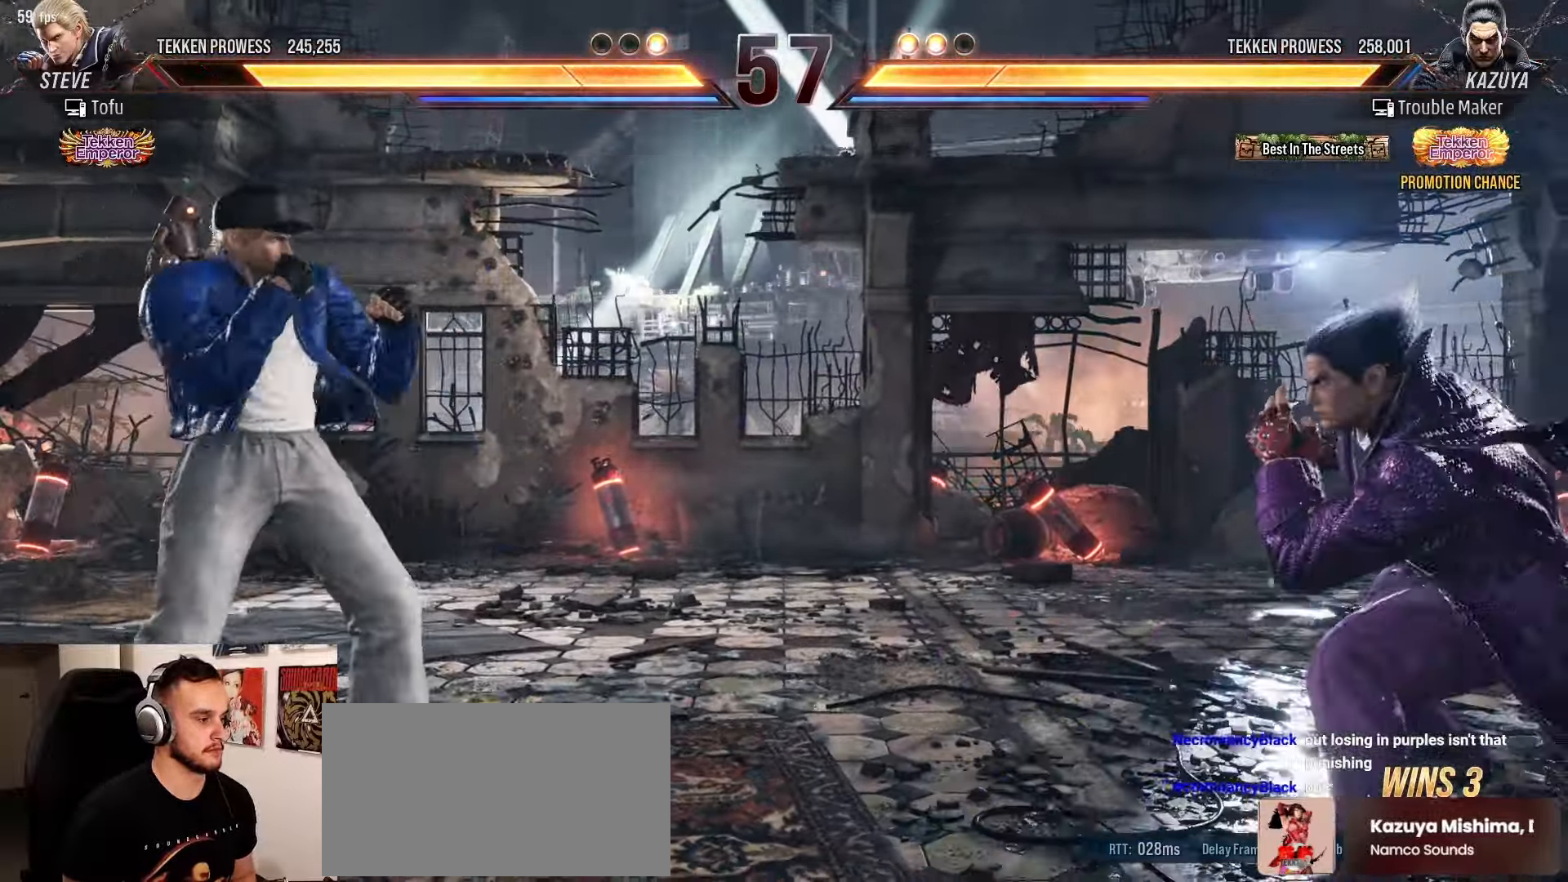
{"buttons": [], "left_stick": "left", "events": [[83, "left_stick", "center"], [233, "left_stick", "left"], [300, "left_stick", "center"], [367, "left_stick", "left"], [450, "left_stick", "down"], [467, "TRIANGLE", "down"], [500, "TRIANGLE", "up"], [500, "left_stick", "left"]]}
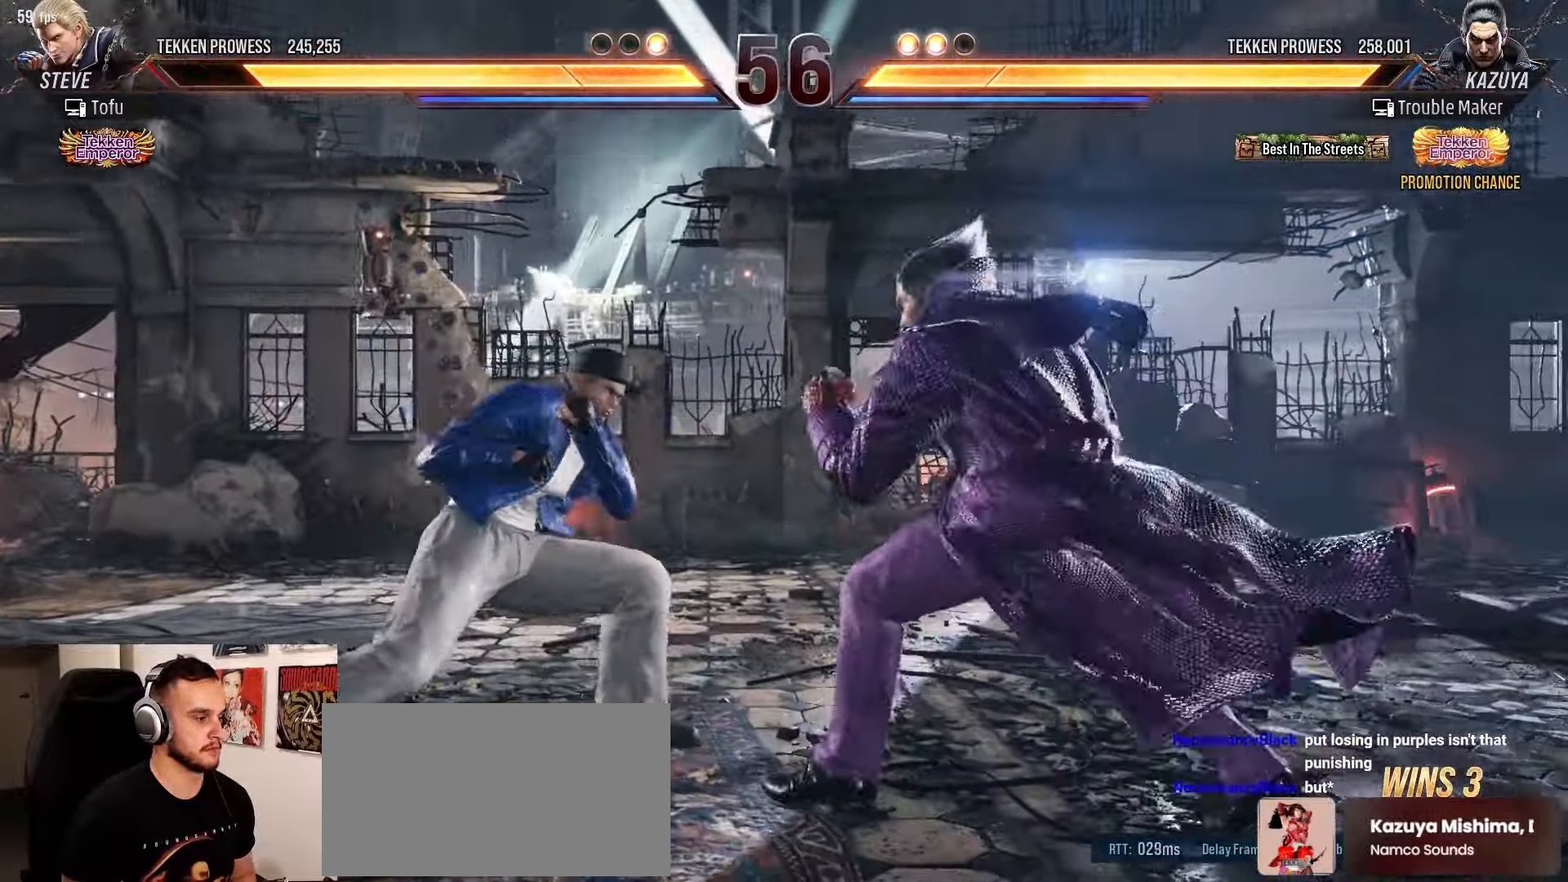
{"buttons": [], "left_stick": "right", "events": [[133, "left_stick", "right"], [267, "left_stick", "center"], [333, "left_stick", "right"], [400, "left_stick", "center"], [483, "left_stick", "right"]]}
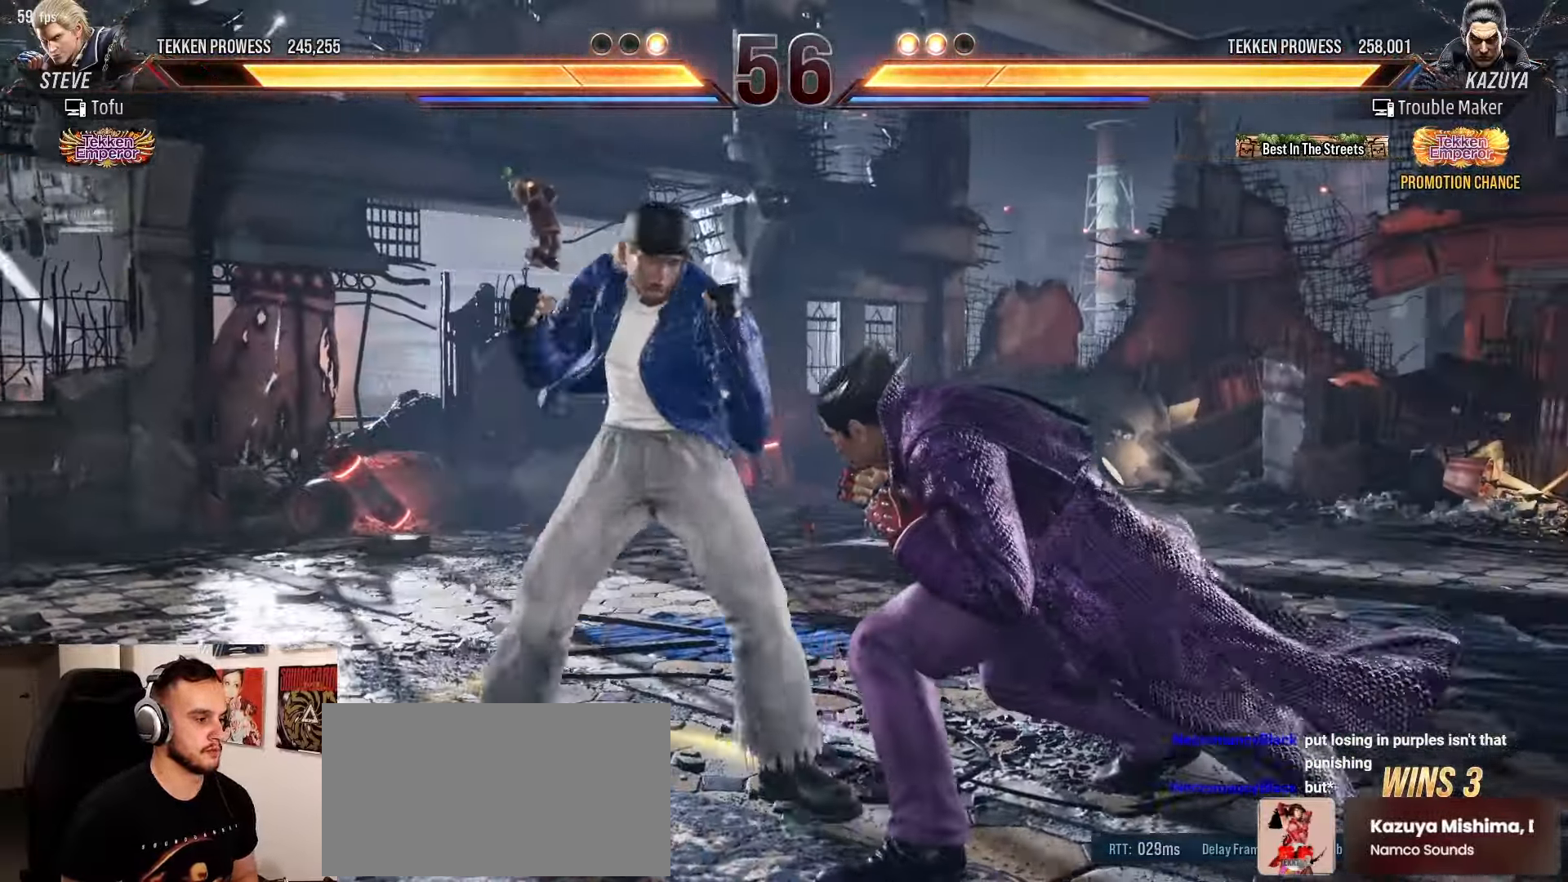
{"buttons": [], "left_stick": "center", "events": [[467, "left_stick", "center"]]}
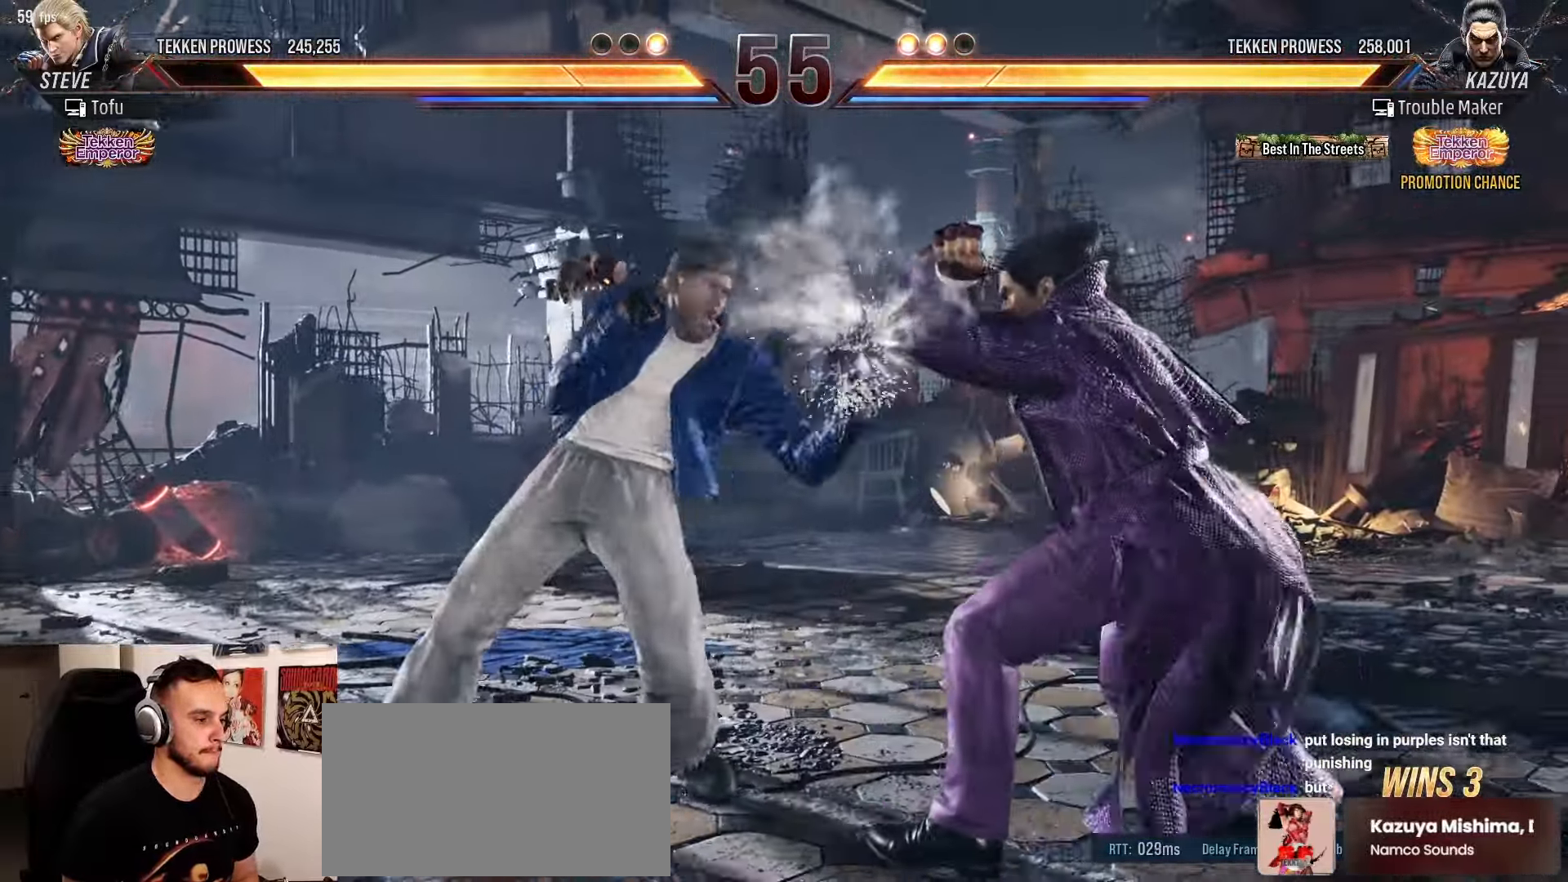
{"buttons": [], "left_stick": "down-right", "events": [[33, "left_stick", "down"], [83, "left_stick", "center"], [217, "left_stick", "down"], [400, "left_stick", "down-right"]]}
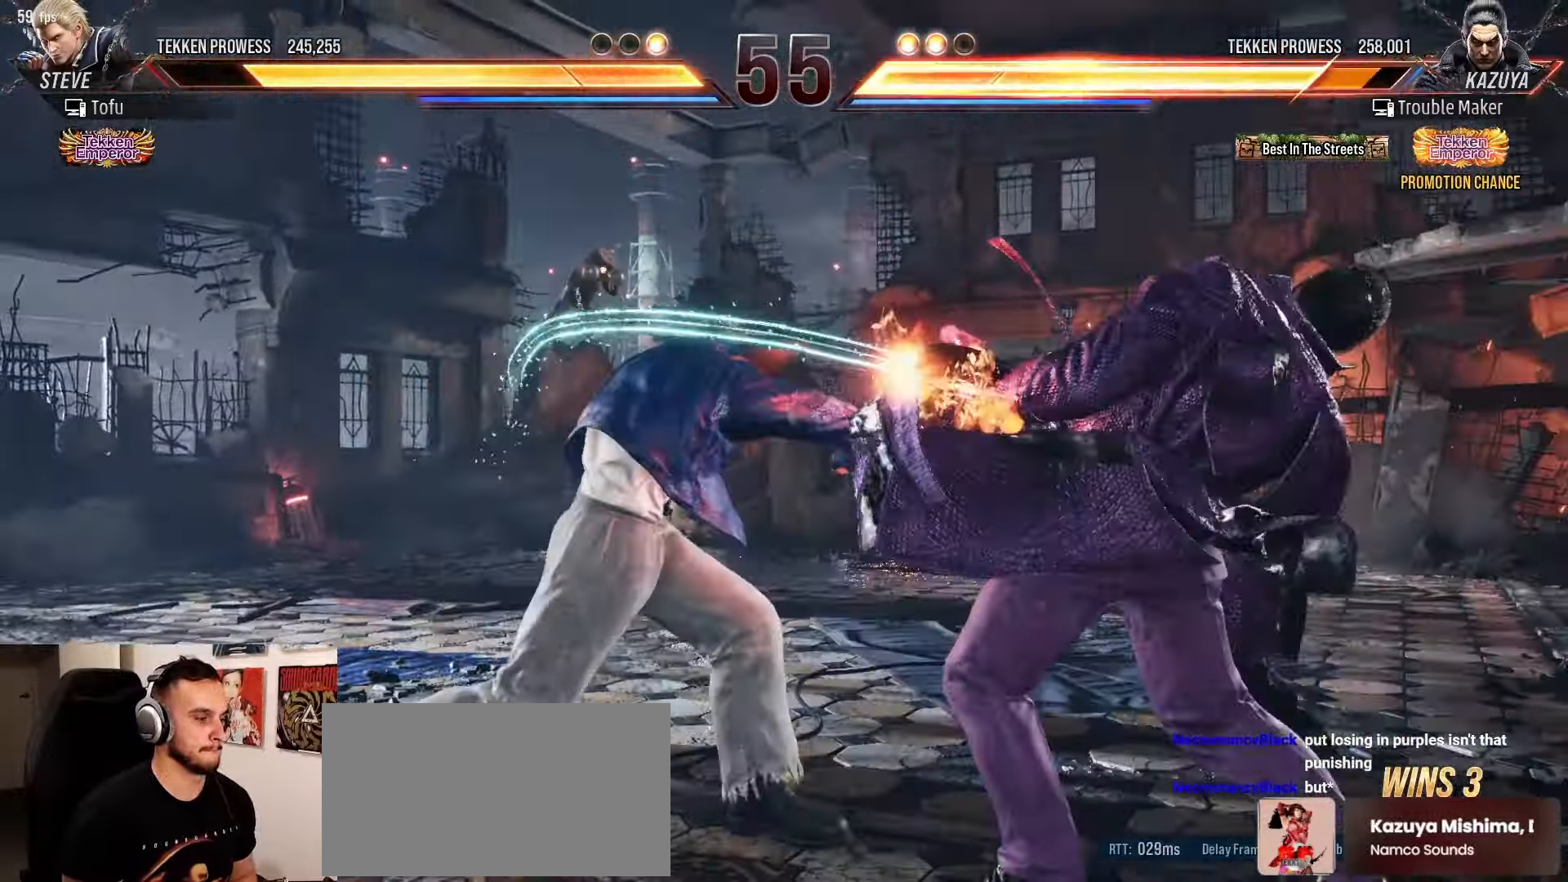
{"buttons": [], "left_stick": "down-right", "events": [[67, "left_stick", "center"], [200, "left_stick", "right"], [250, "left_stick", "center"], [333, "left_stick", "down-right"]]}
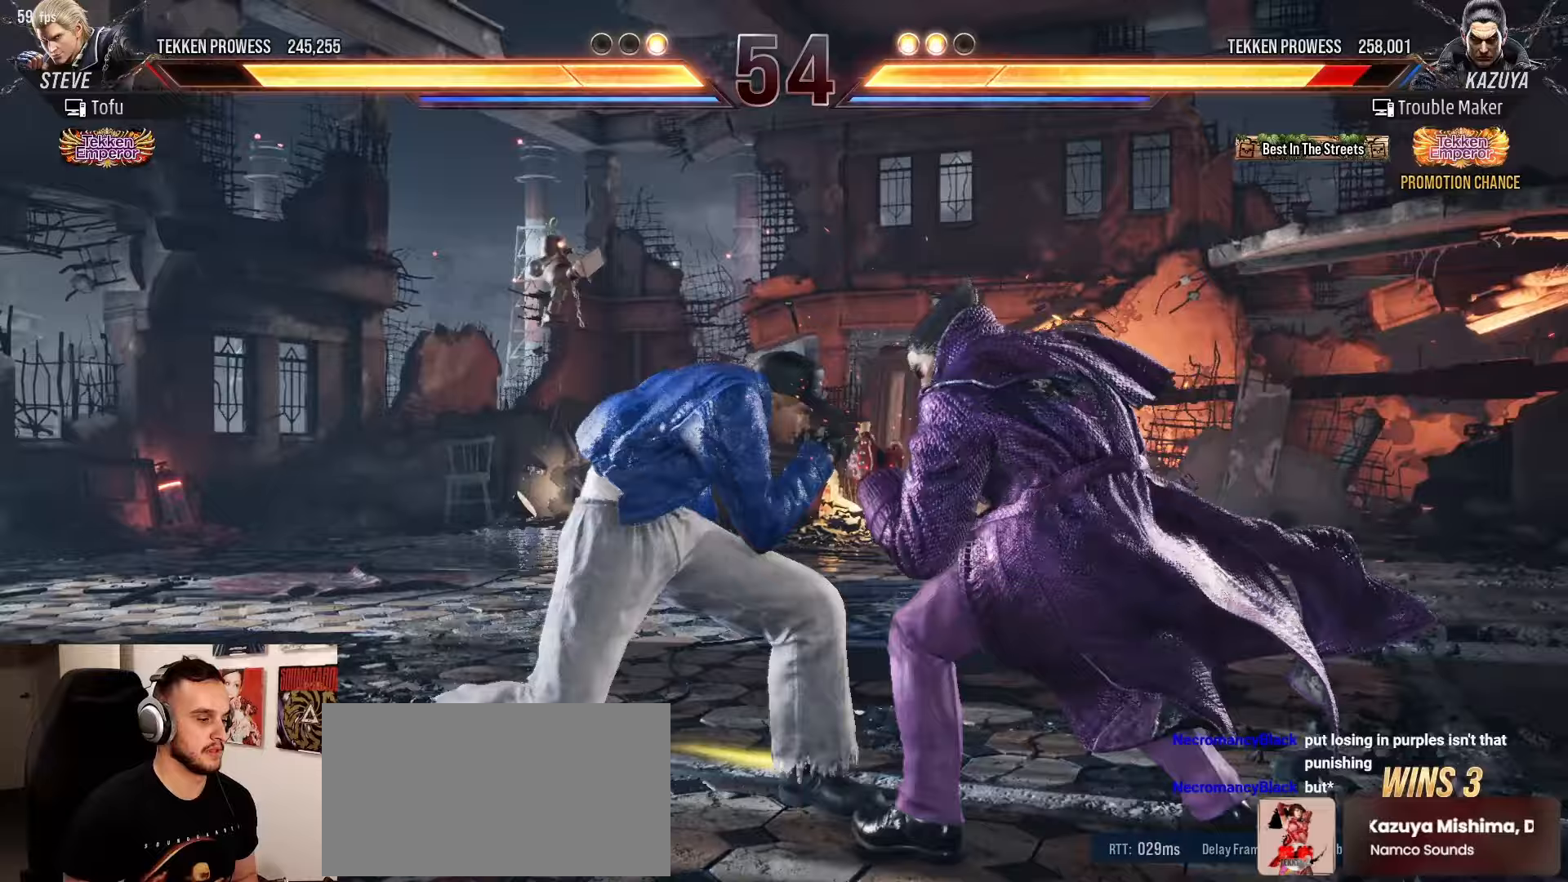
{"buttons": [], "left_stick": "right", "events": [[183, "left_stick", "right"], [433, "left_stick", "center"], [500, "left_stick", "right"]]}
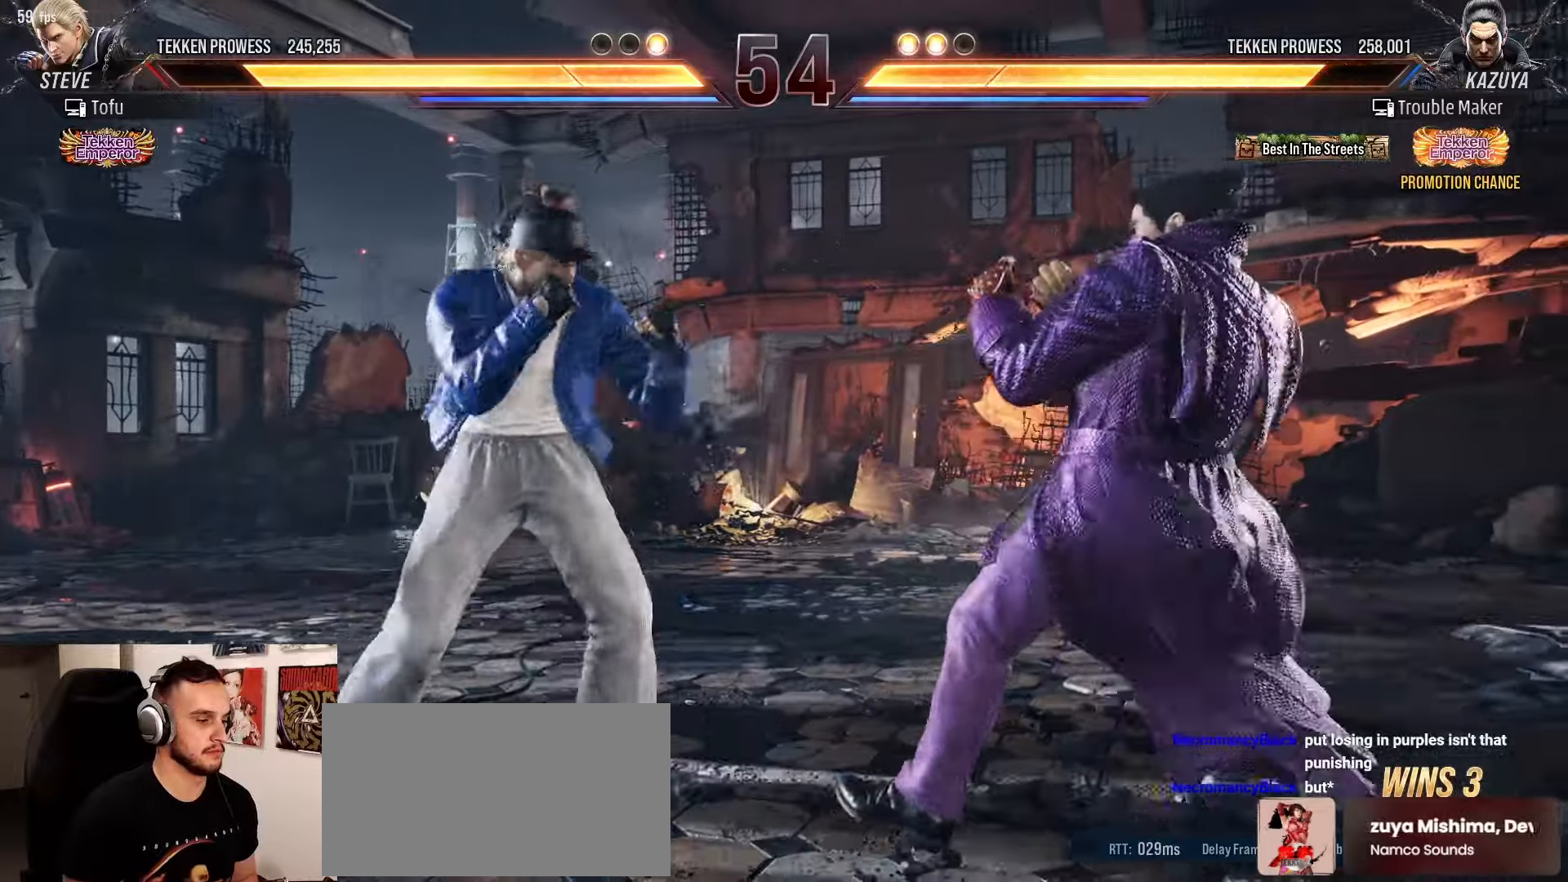
{"buttons": [], "left_stick": "right", "events": [[233, "left_stick", "down"], [283, "left_stick", "right"], [333, "left_stick", "center"], [417, "left_stick", "right"]]}
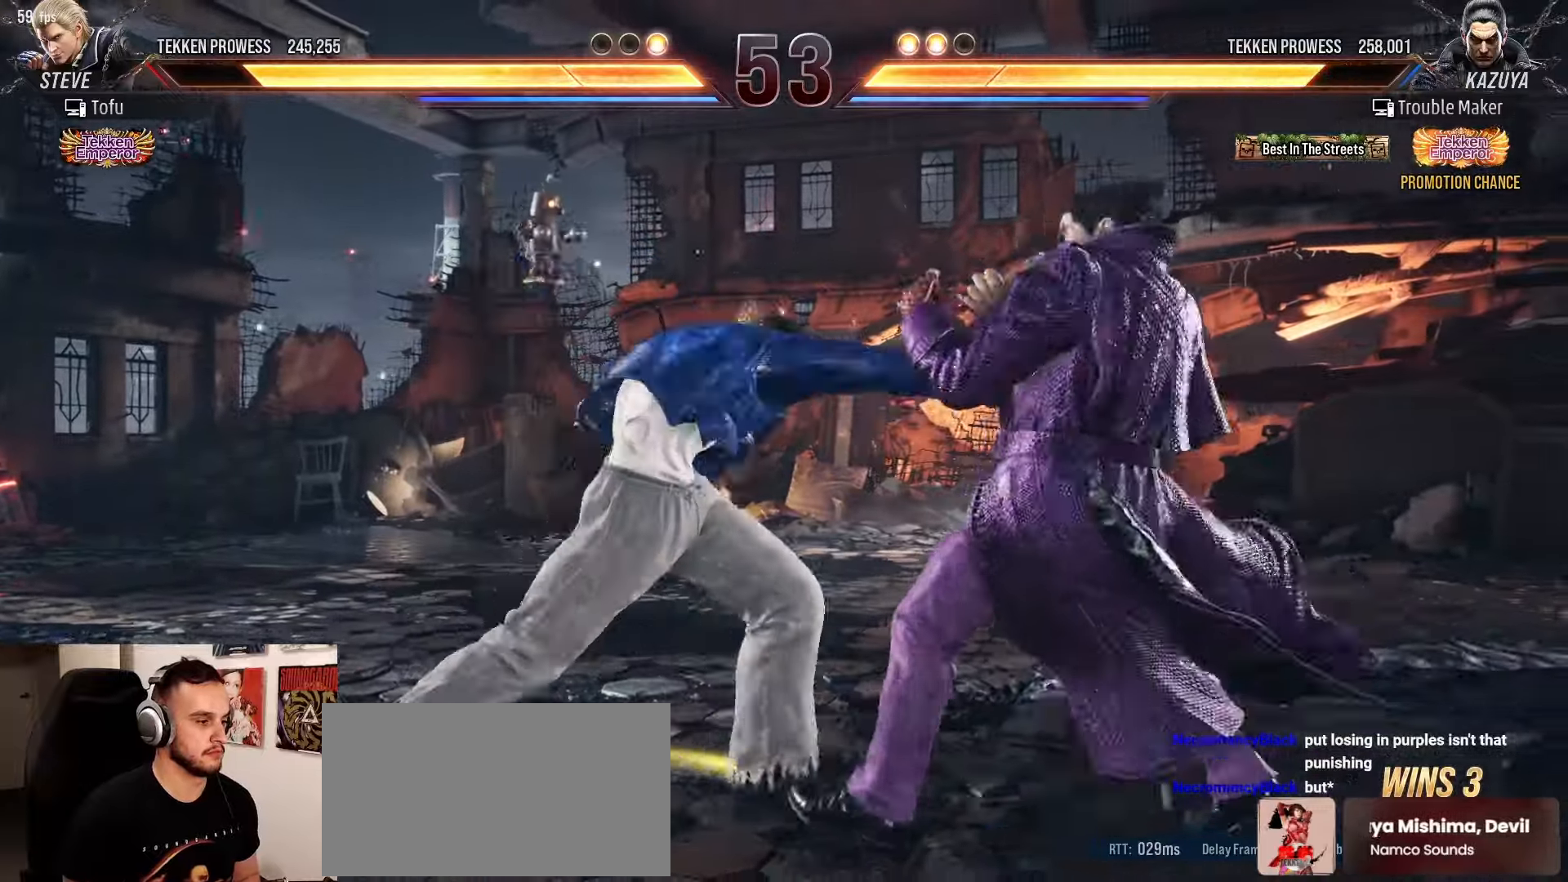
{"buttons": [], "left_stick": "center", "events": [[133, "left_stick", "center"], [250, "left_stick", "left"], [333, "left_stick", "down"], [350, "SQUARE", "down"], [350, "TRIANGLE", "down"], [467, "SQUARE", "up"], [467, "left_stick", "center"], [483, "TRIANGLE", "up"]]}
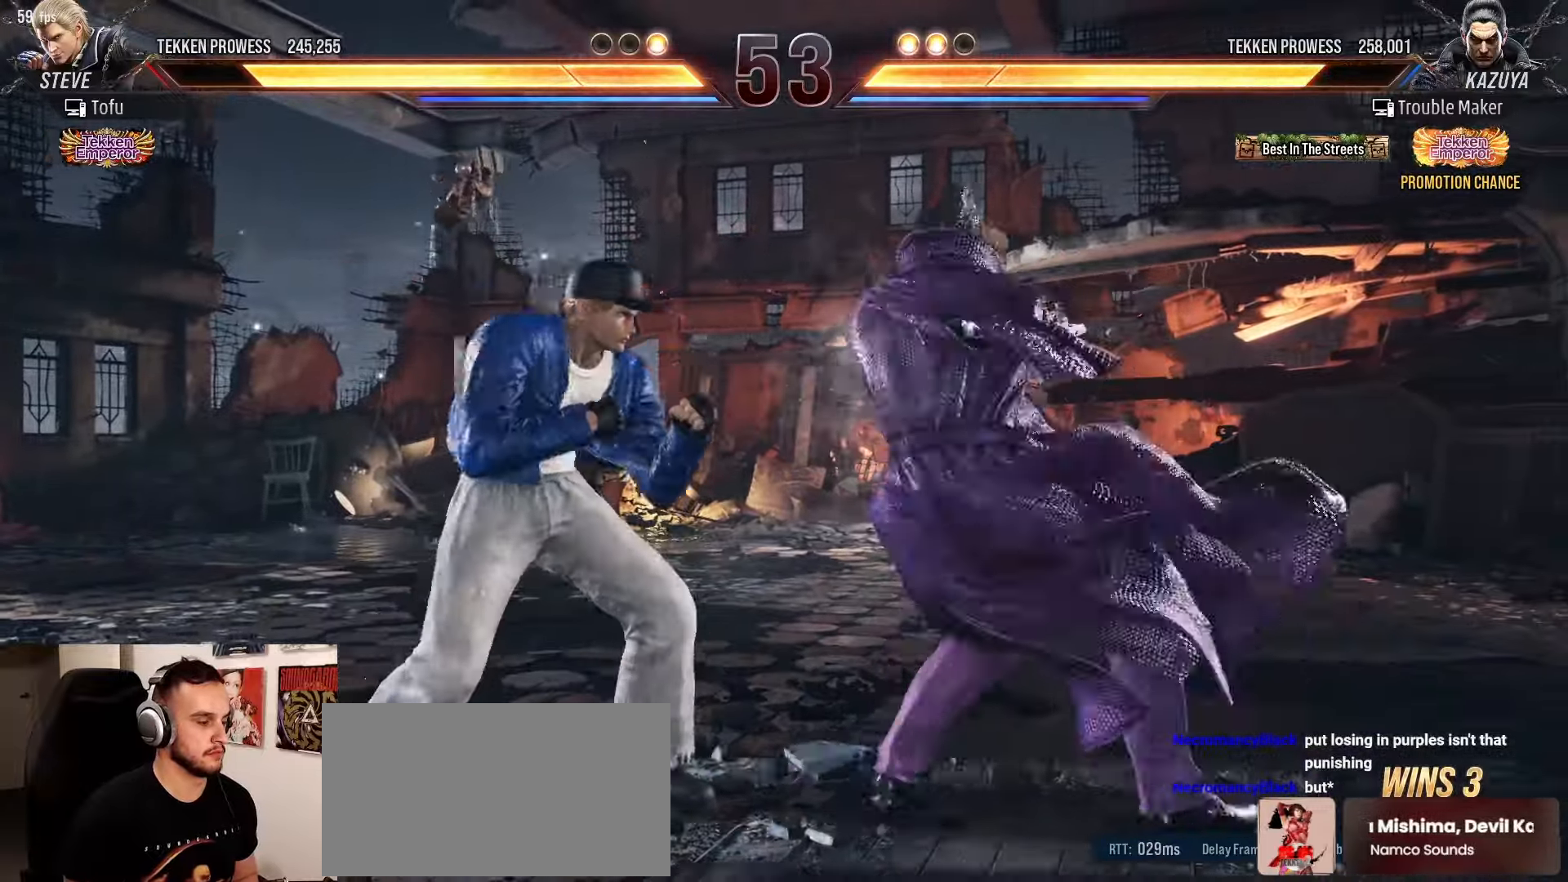
{"buttons": [], "left_stick": "right", "events": [[450, "left_stick", "right"]]}
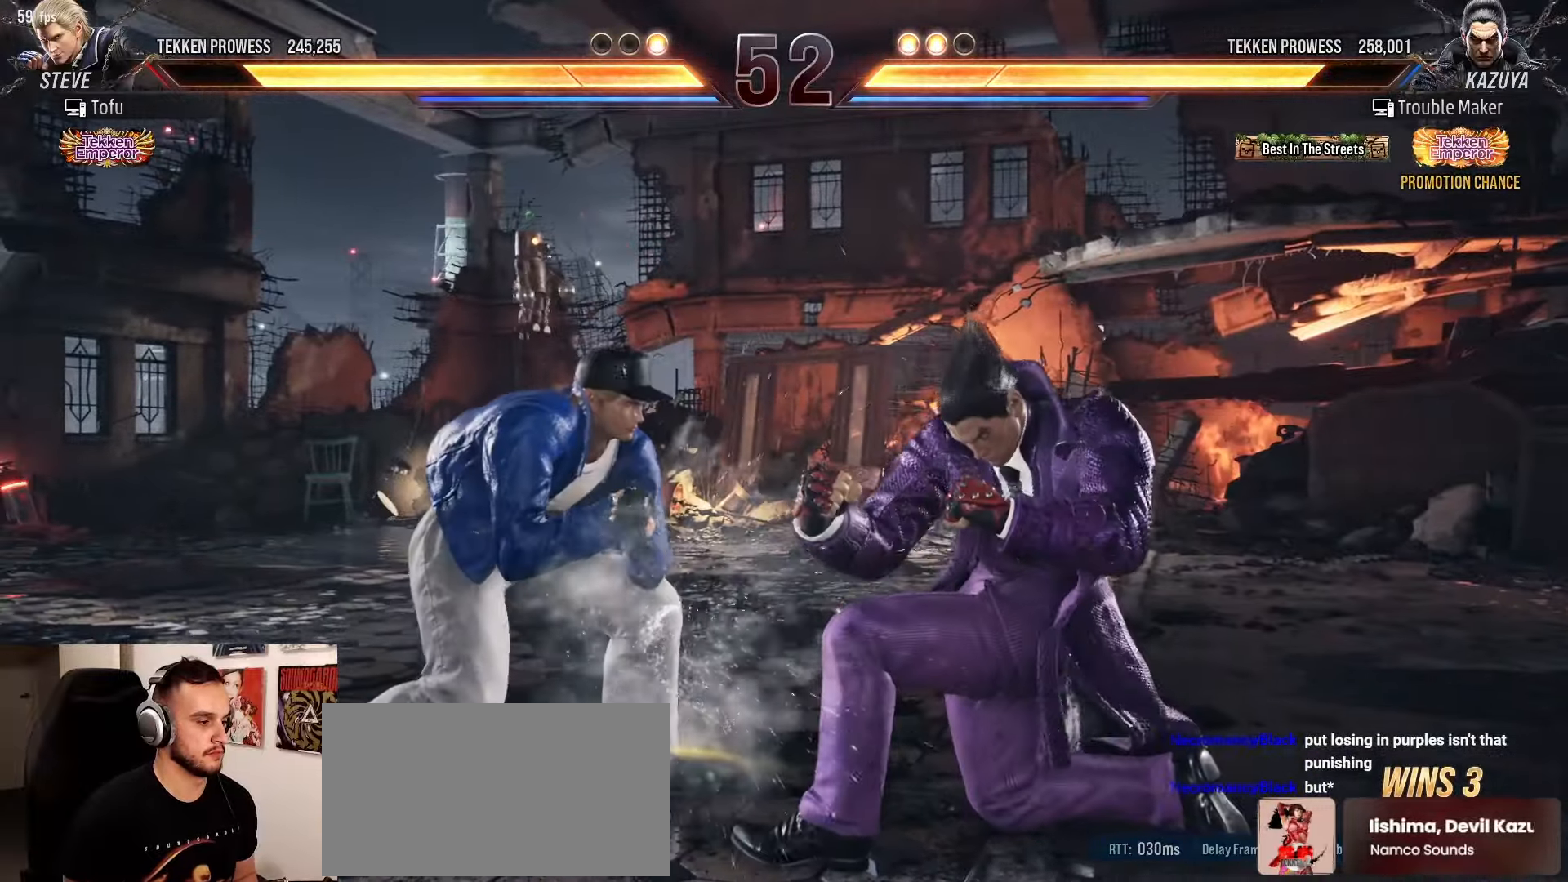
{"buttons": [], "left_stick": "right", "events": []}
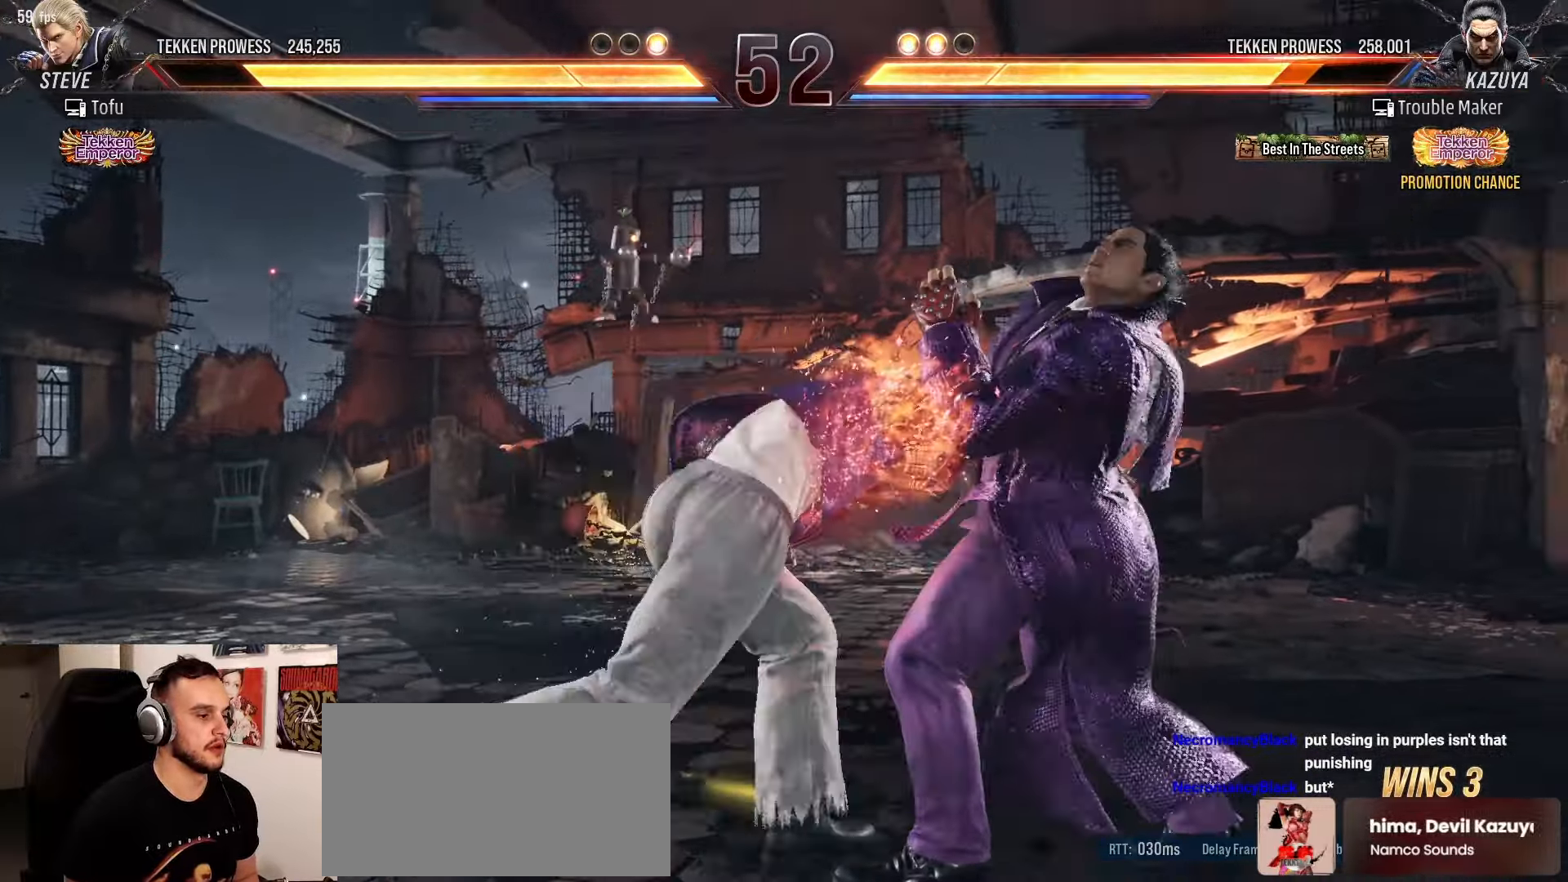
{"buttons": [], "left_stick": "up", "events": [[200, "left_stick", "center"], [450, "left_stick", "up"]]}
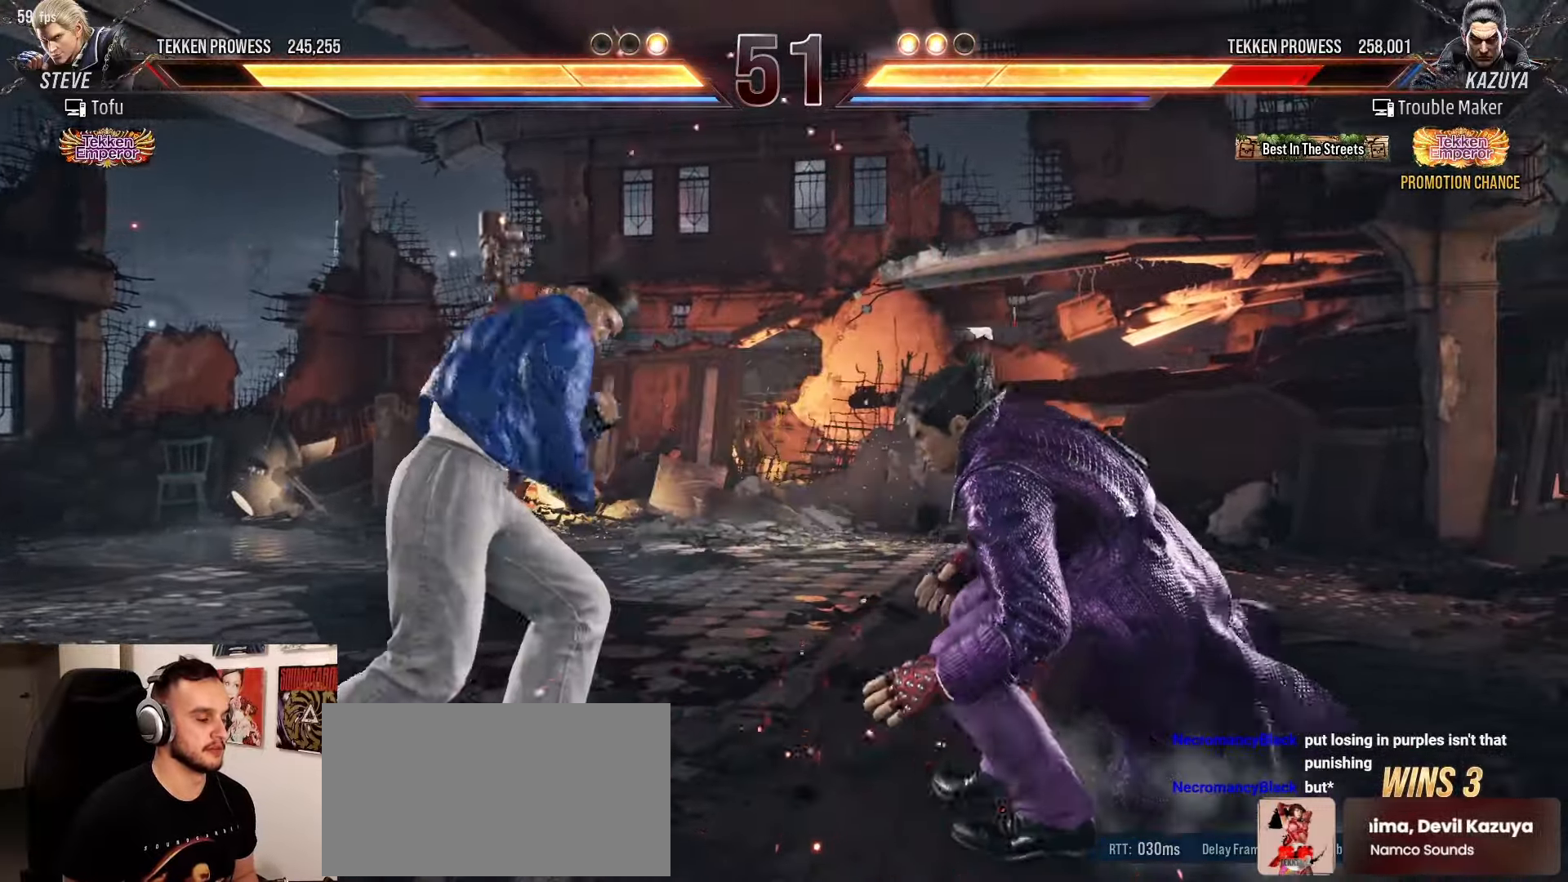
{"buttons": [], "left_stick": "right", "events": [[33, "left_stick", "center"], [133, "left_stick", "right"], [183, "left_stick", "center"], [267, "left_stick", "right"], [333, "CROSS", "down"], [400, "CROSS", "up"], [400, "left_stick", "down"], [467, "left_stick", "right"]]}
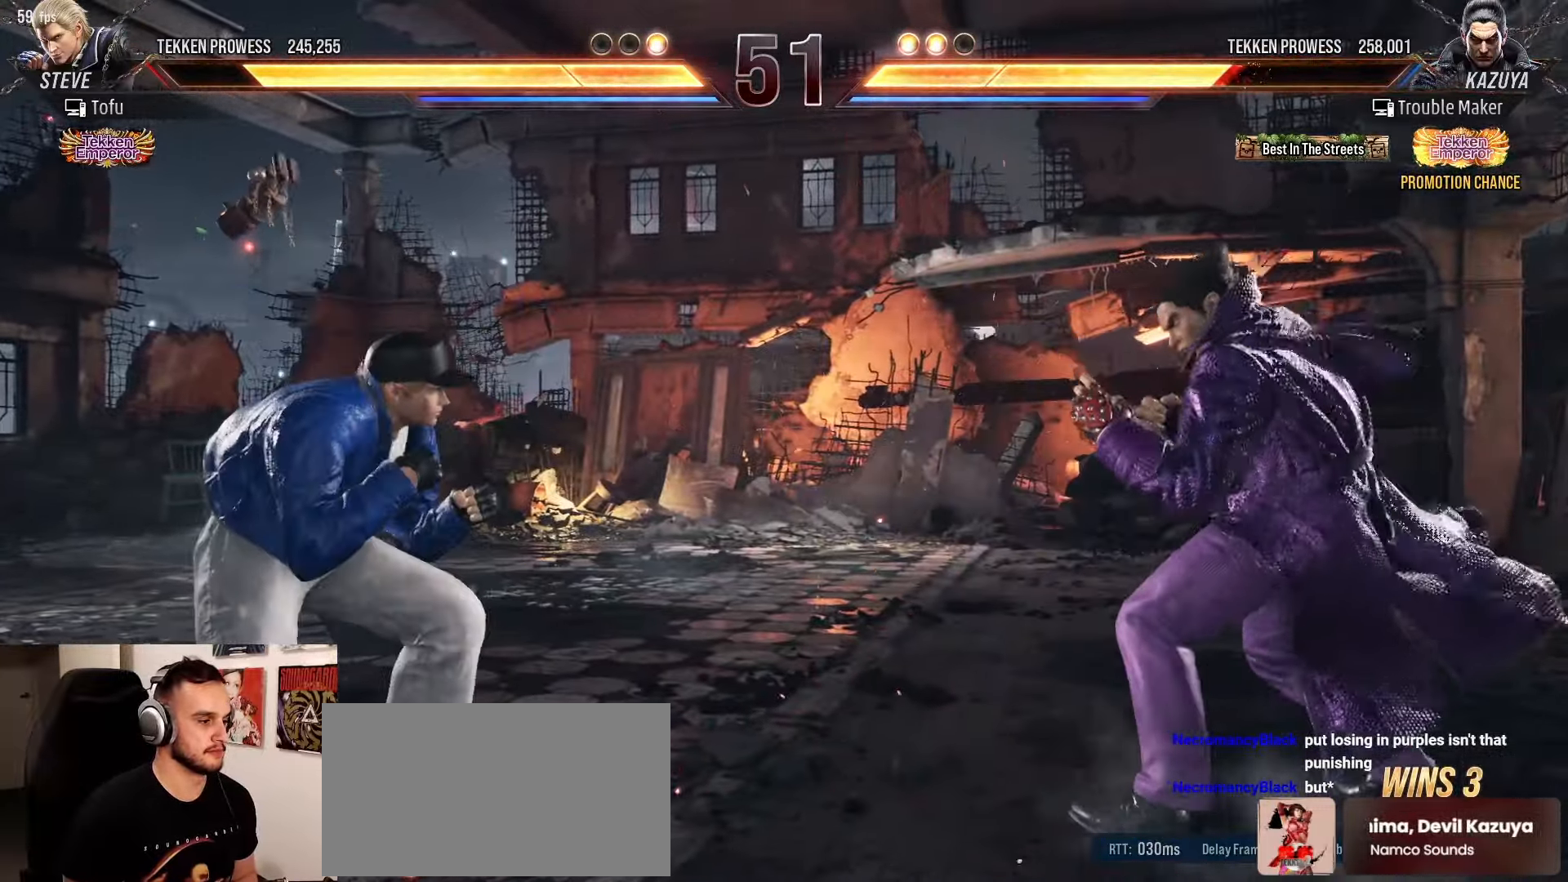
{"buttons": [], "left_stick": "left", "events": [[17, "left_stick", "center"], [67, "left_stick", "right"], [167, "left_stick", "center"], [250, "left_stick", "down"], [317, "left_stick", "center"], [383, "left_stick", "left"], [433, "left_stick", "center"], [483, "left_stick", "left"]]}
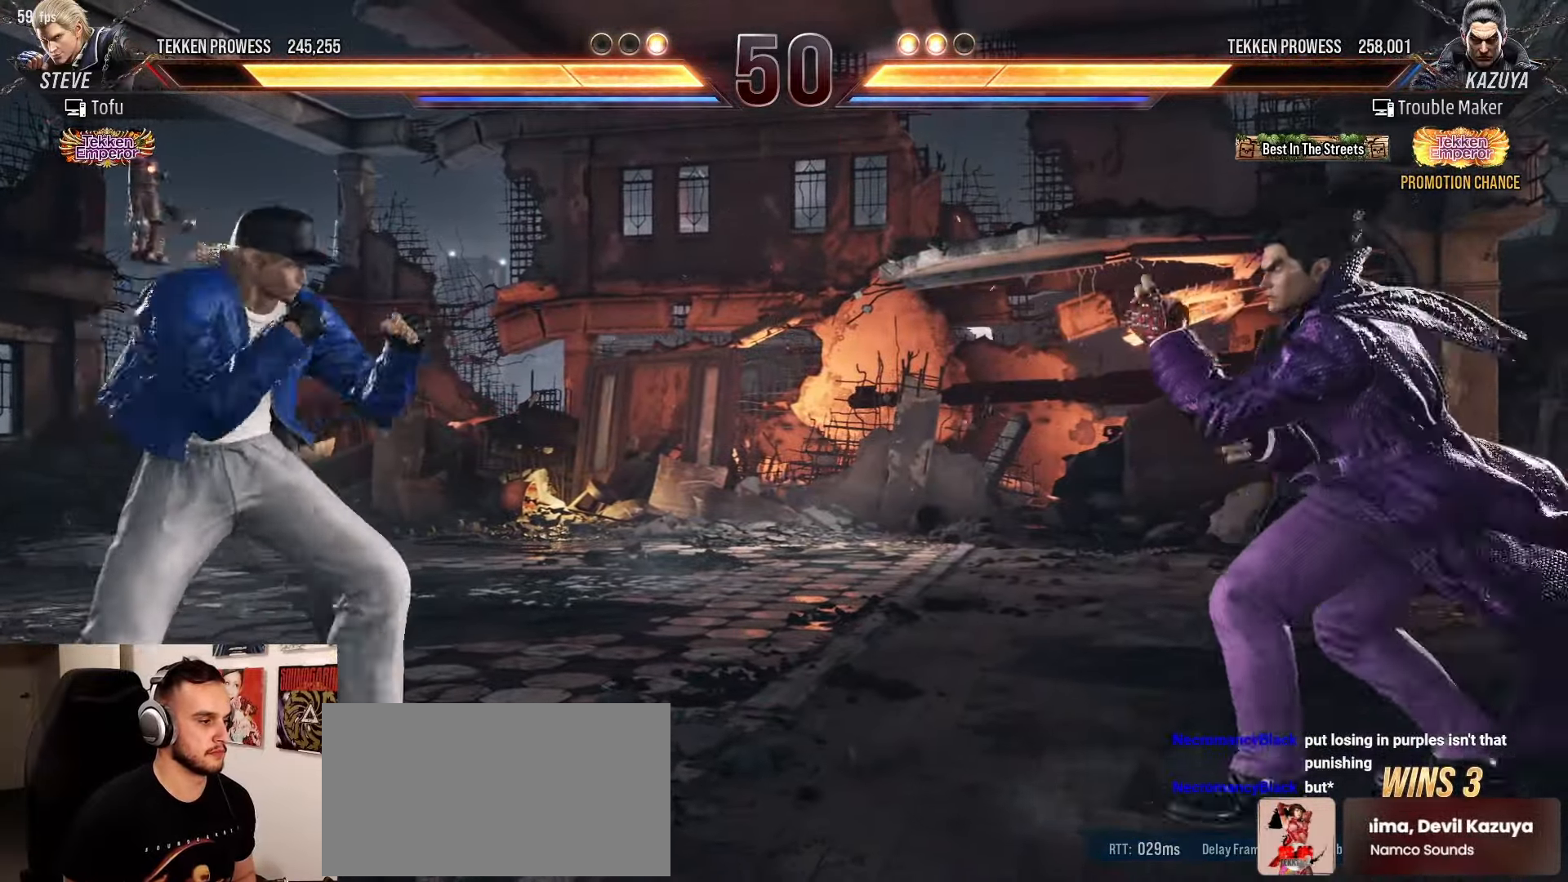
{"buttons": [], "left_stick": "right", "events": [[167, "SQUARE", "down"], [167, "left_stick", "center"], [233, "SQUARE", "up"], [300, "left_stick", "right"]]}
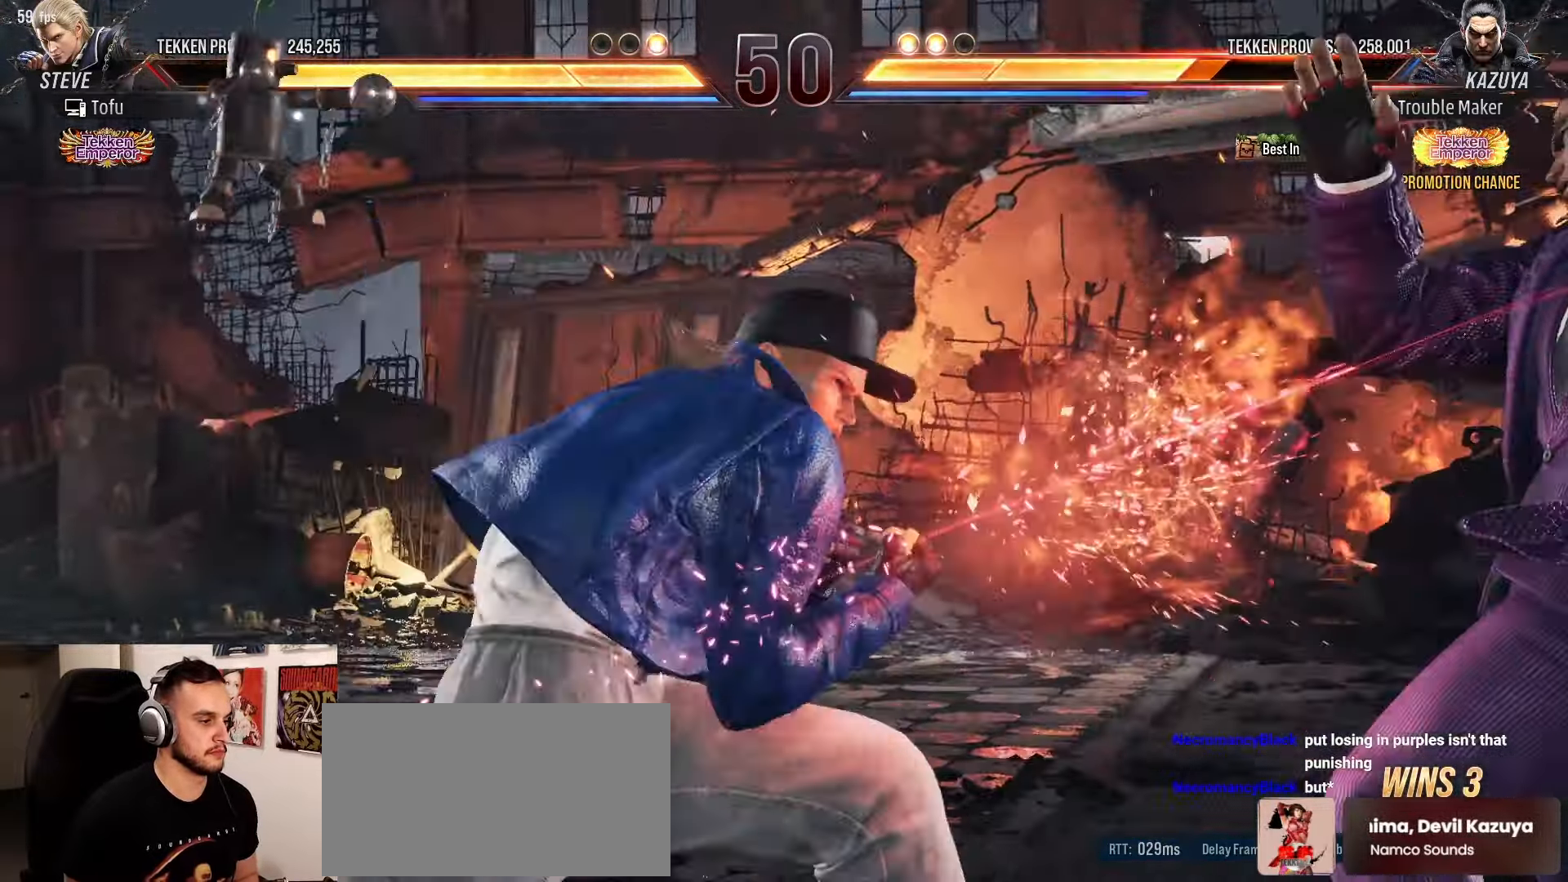
{"buttons": [], "left_stick": "right", "events": [[100, "SQUARE", "down"], [150, "SQUARE", "up"], [283, "SQUARE", "down"], [350, "SQUARE", "up"]]}
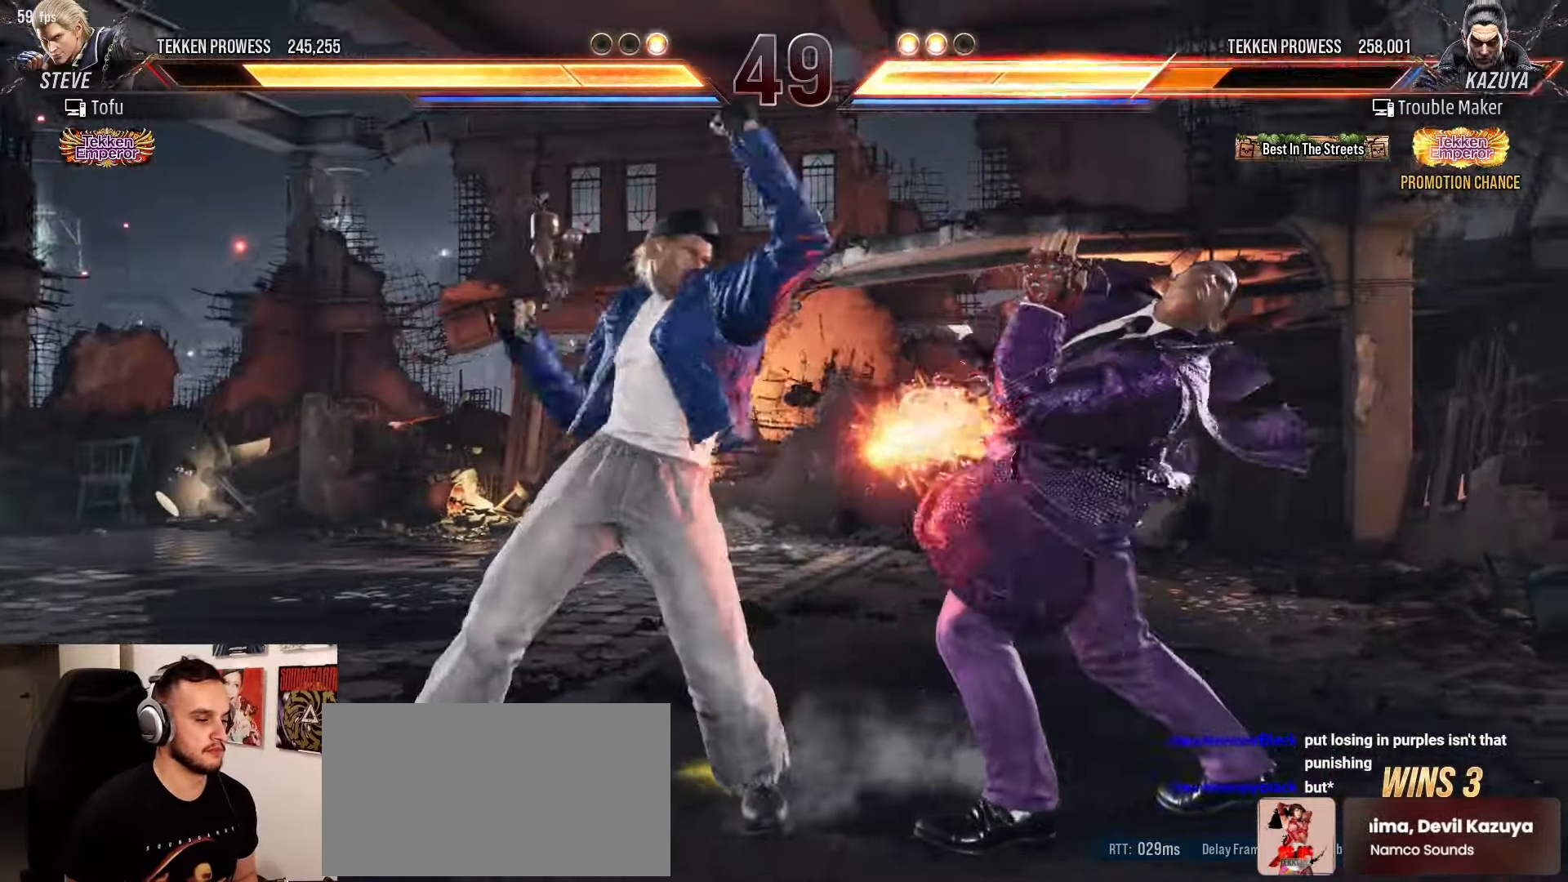
{"buttons": [], "left_stick": "center", "events": [[383, "left_stick", "center"]]}
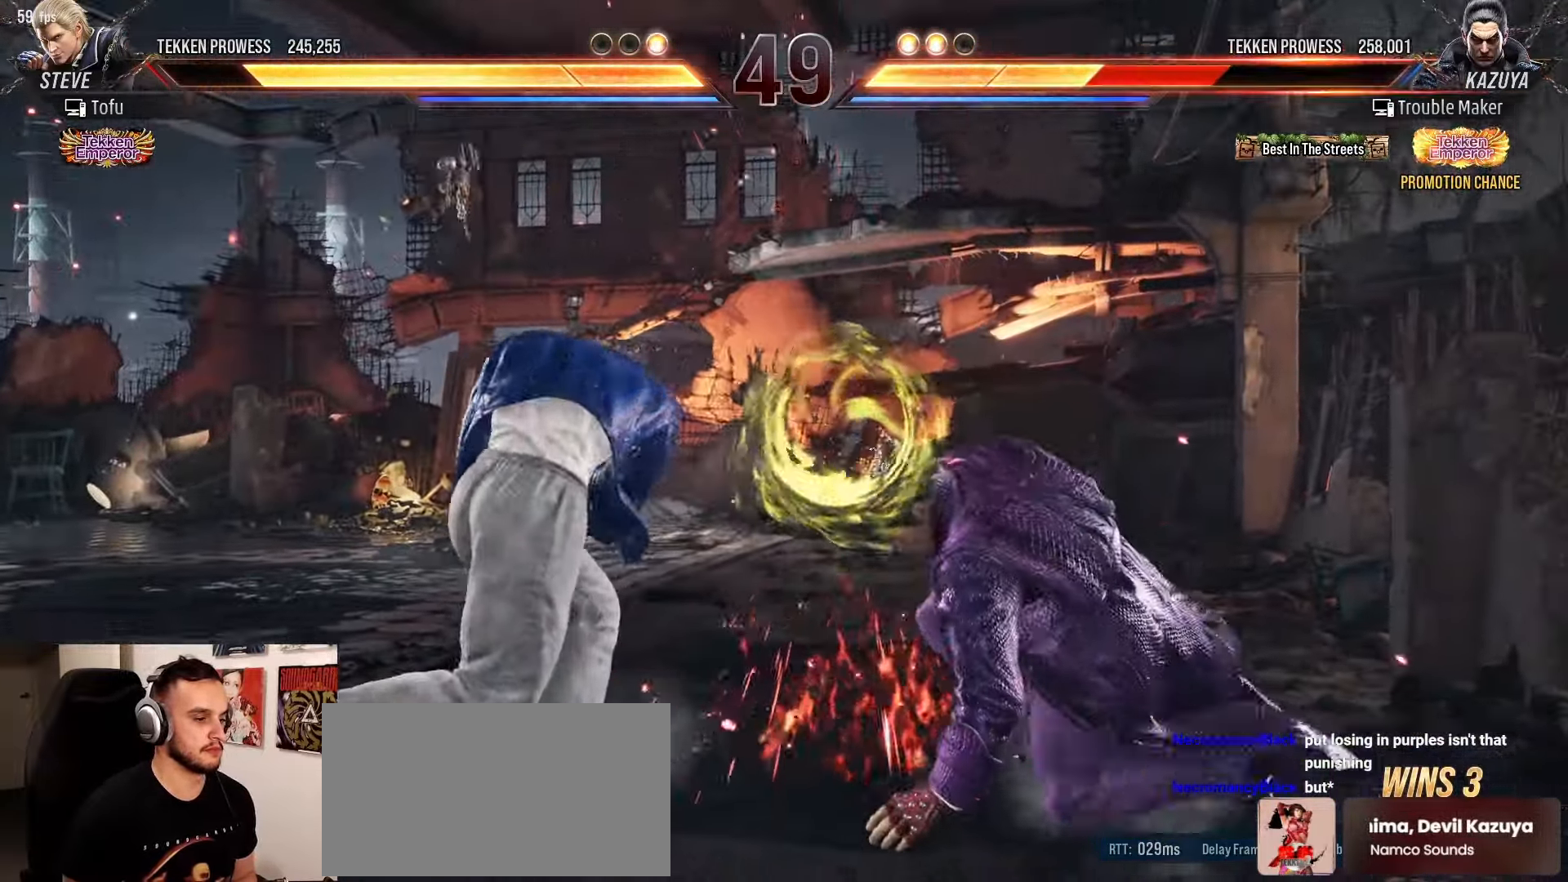
{"buttons": [], "left_stick": "right", "events": [[100, "left_stick", "up"], [167, "left_stick", "center"], [350, "left_stick", "right"], [417, "left_stick", "center"], [467, "left_stick", "right"]]}
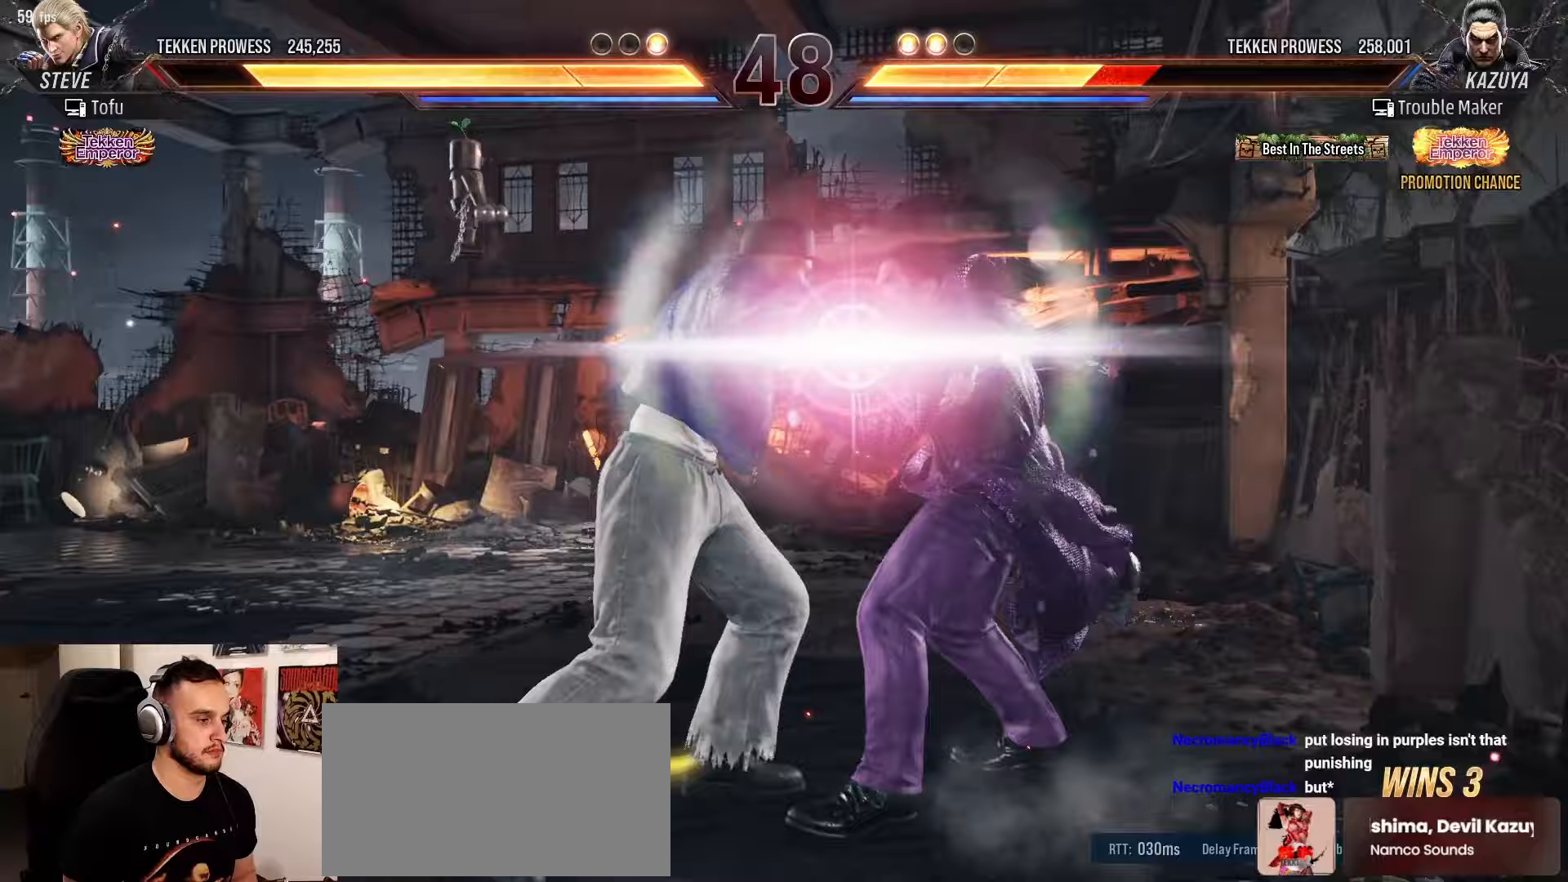
{"buttons": ["SQUARE", "TRIANGLE"], "left_stick": "center", "events": [[33, "SQUARE", "down"], [33, "TRIANGLE", "down"], [100, "left_stick", "center"], [167, "SQUARE", "up"], [200, "TRIANGLE", "up"], [267, "SQUARE", "down"], [267, "TRIANGLE", "down"], [350, "SQUARE", "up"], [367, "TRIANGLE", "up"], [450, "SQUARE", "down"], [450, "TRIANGLE", "down"]]}
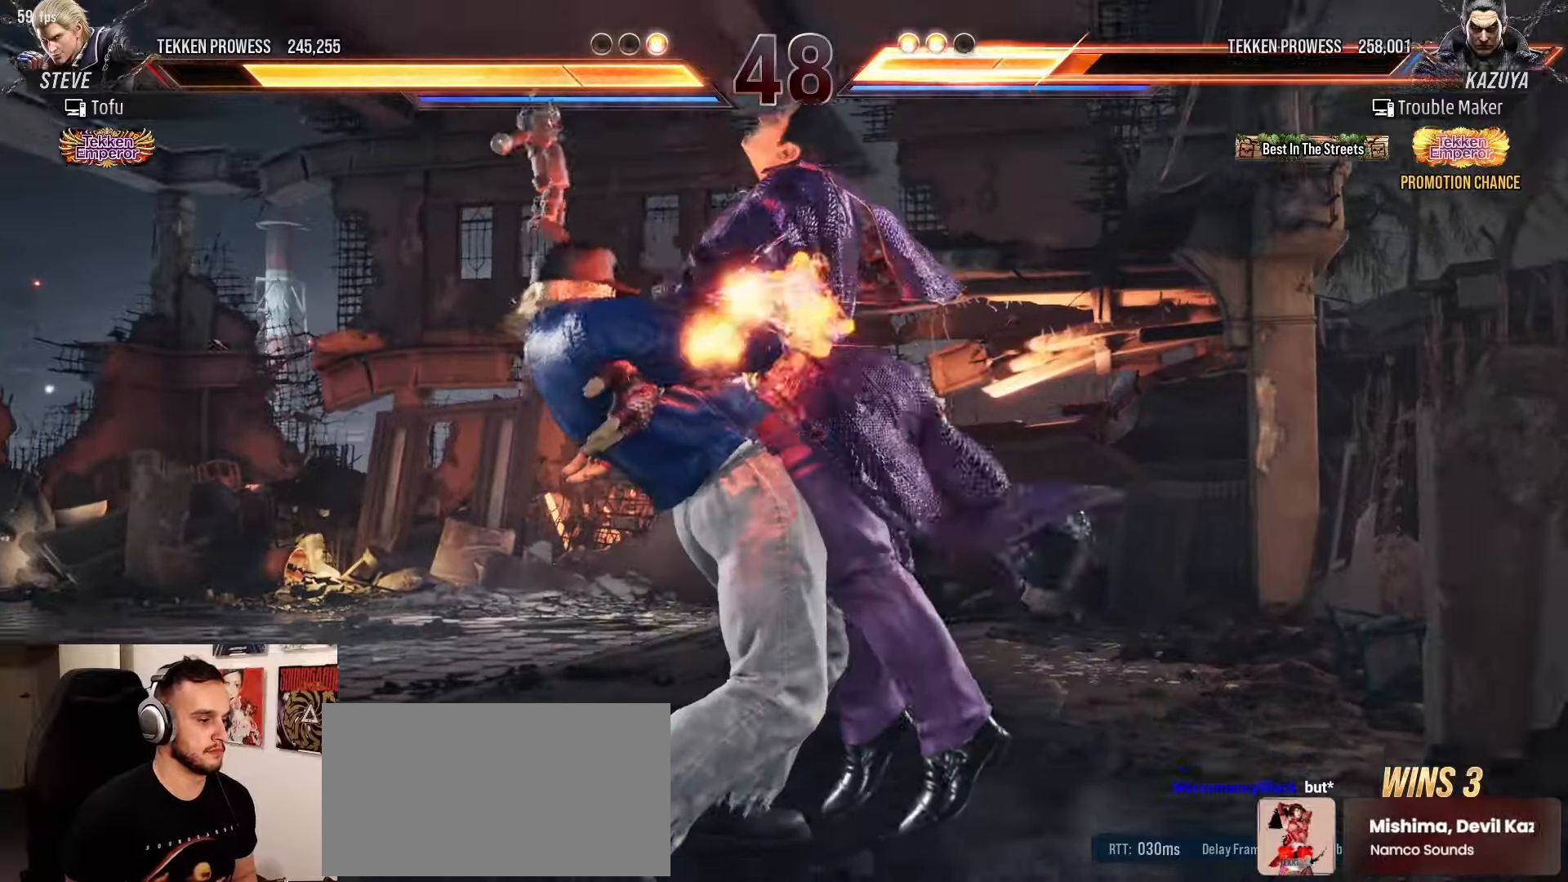
{"buttons": ["SQUARE", "TRIANGLE"], "left_stick": "center", "events": [[150, "SQUARE", "up"], [167, "TRIANGLE", "up"], [250, "SQUARE", "down"], [250, "TRIANGLE", "down"], [333, "SQUARE", "up"], [350, "TRIANGLE", "up"], [450, "SQUARE", "down"], [450, "TRIANGLE", "down"]]}
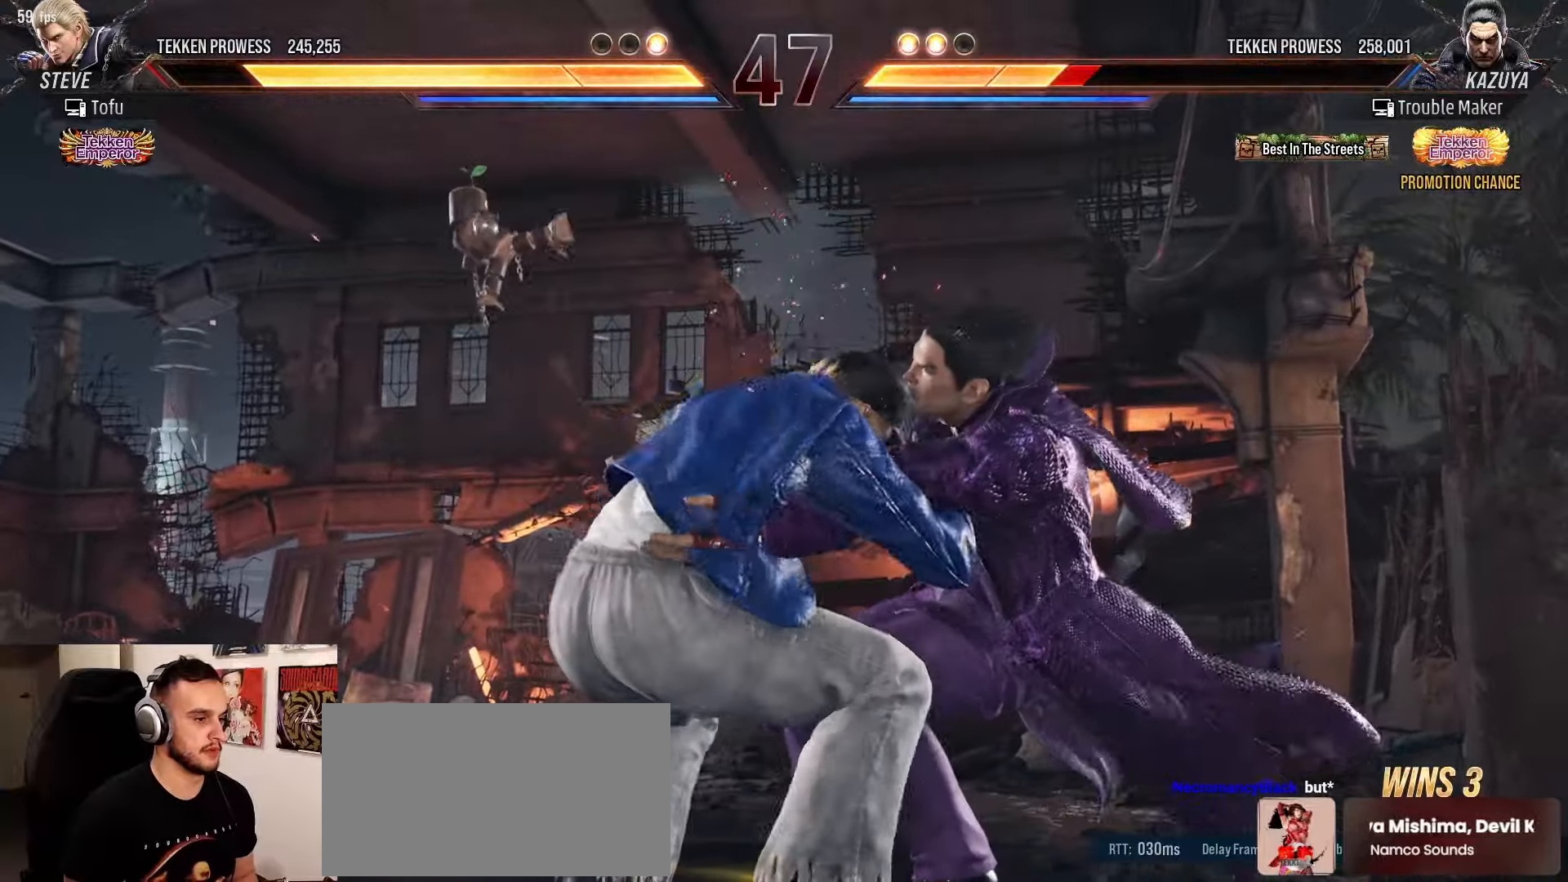
{"buttons": ["TRIANGLE"], "left_stick": "center", "events": [[150, "SQUARE", "up"], [167, "TRIANGLE", "up"], [217, "SQUARE", "down"], [217, "TRIANGLE", "down"], [317, "SQUARE", "up"], [317, "TRIANGLE", "up"], [400, "SQUARE", "down"], [400, "TRIANGLE", "down"], [500, "SQUARE", "up"]]}
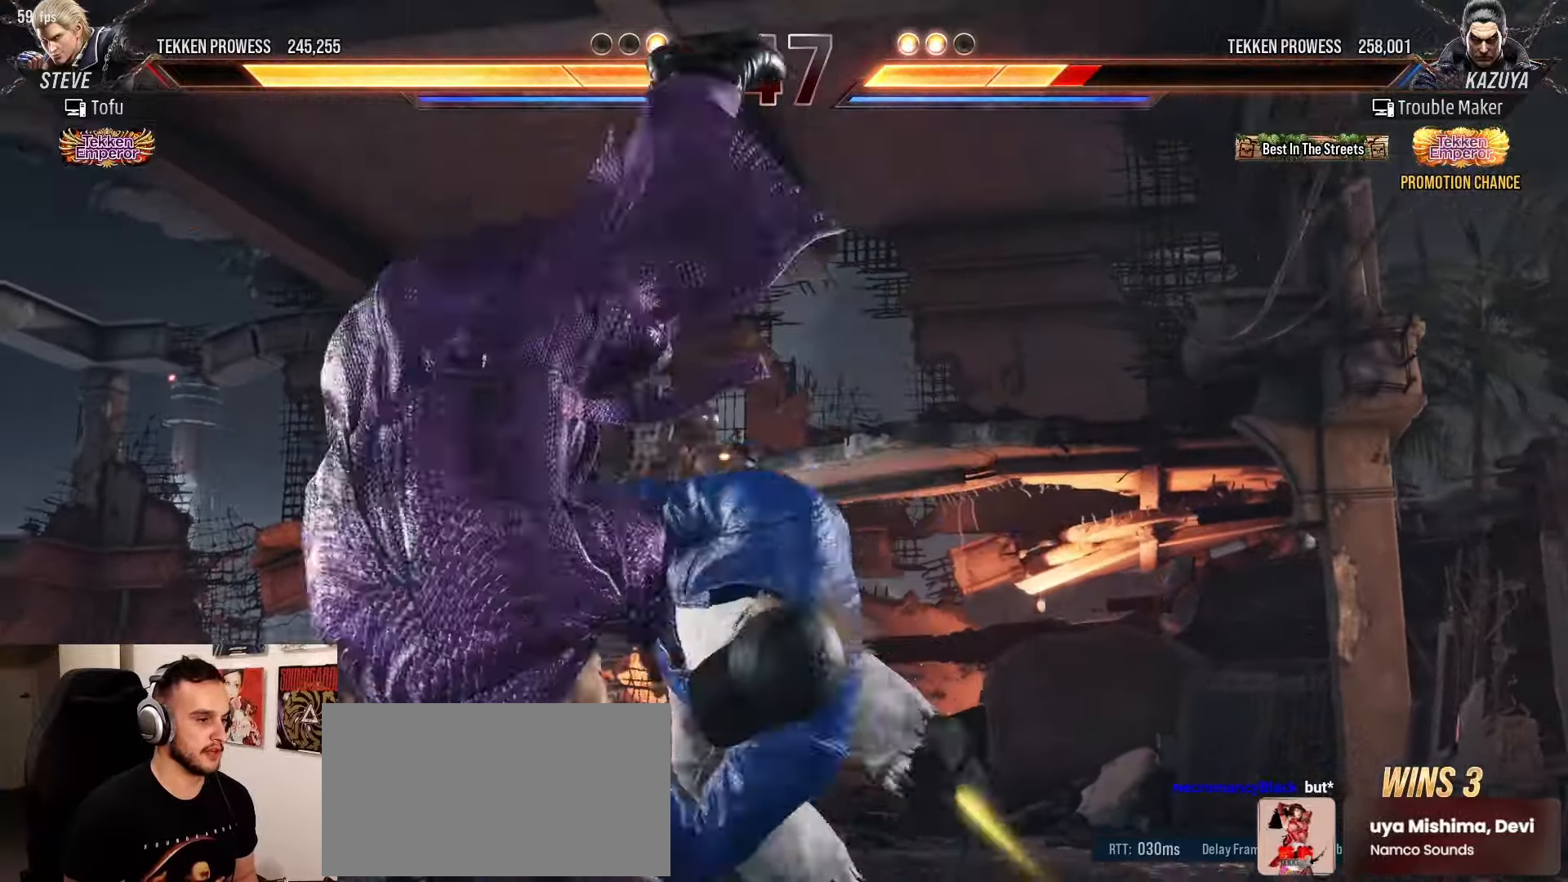
{"buttons": [], "left_stick": "center", "events": [[17, "TRIANGLE", "up"], [67, "SQUARE", "down"], [67, "TRIANGLE", "down"], [200, "SQUARE", "up"], [217, "TRIANGLE", "up"]]}
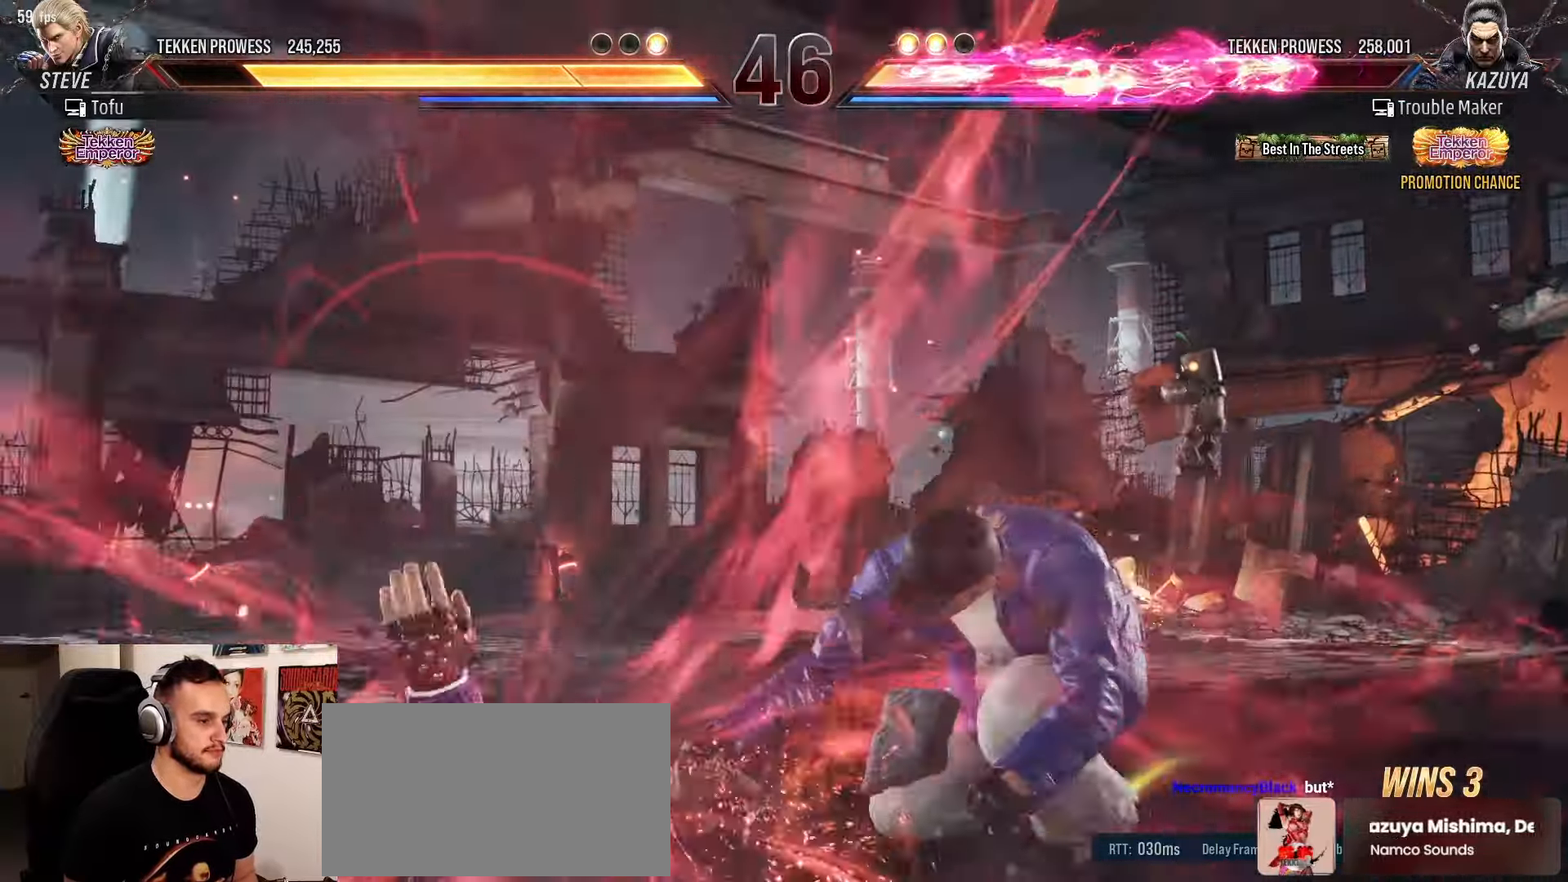
{"buttons": [], "left_stick": "center", "events": []}
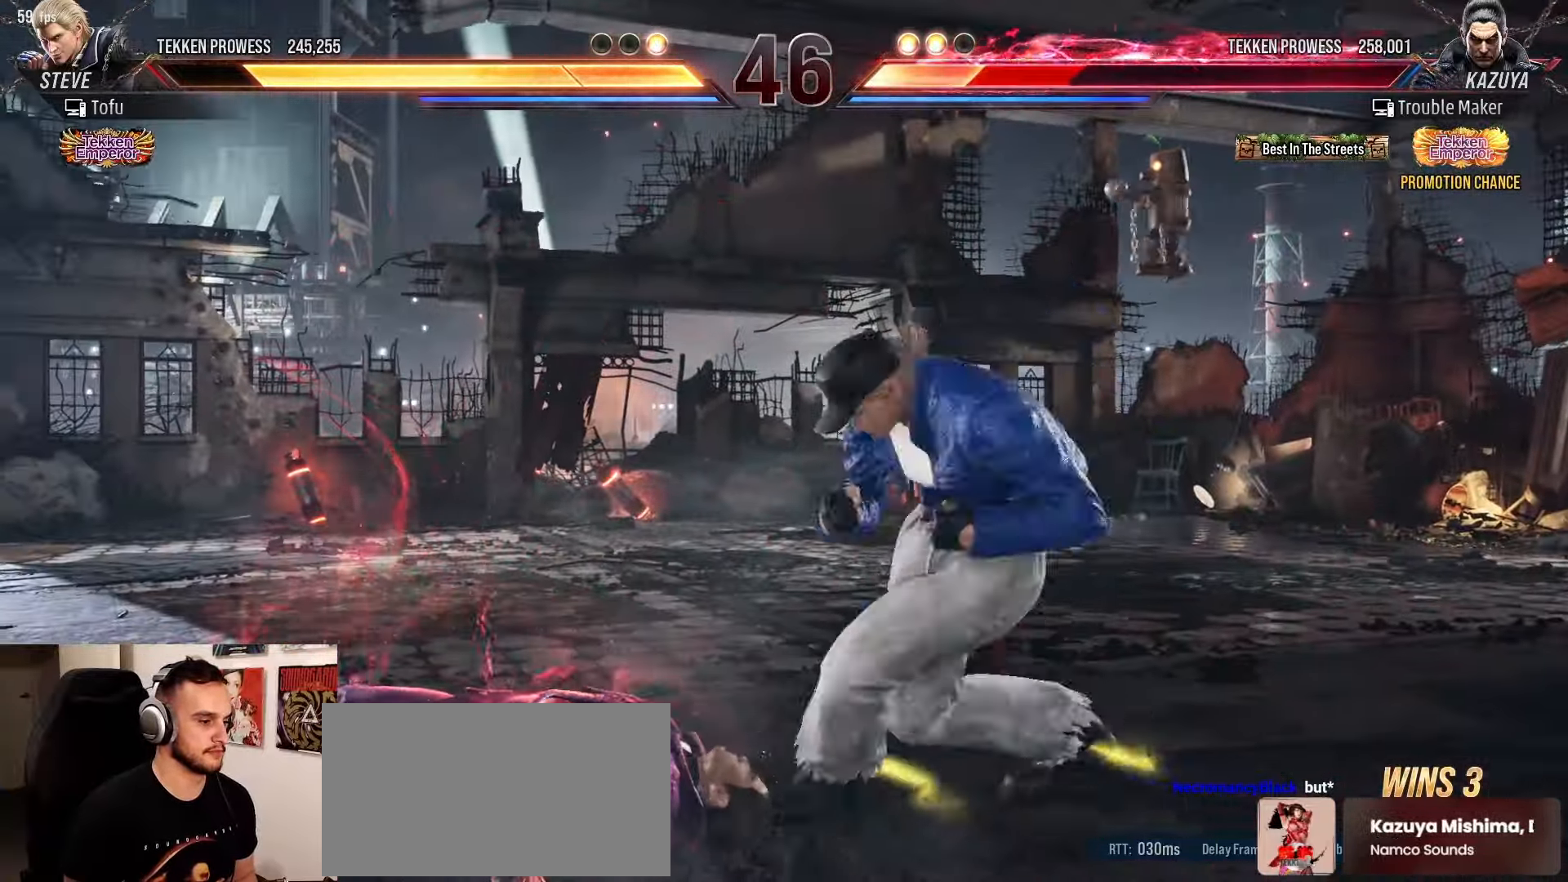
{"buttons": [], "left_stick": "center", "events": []}
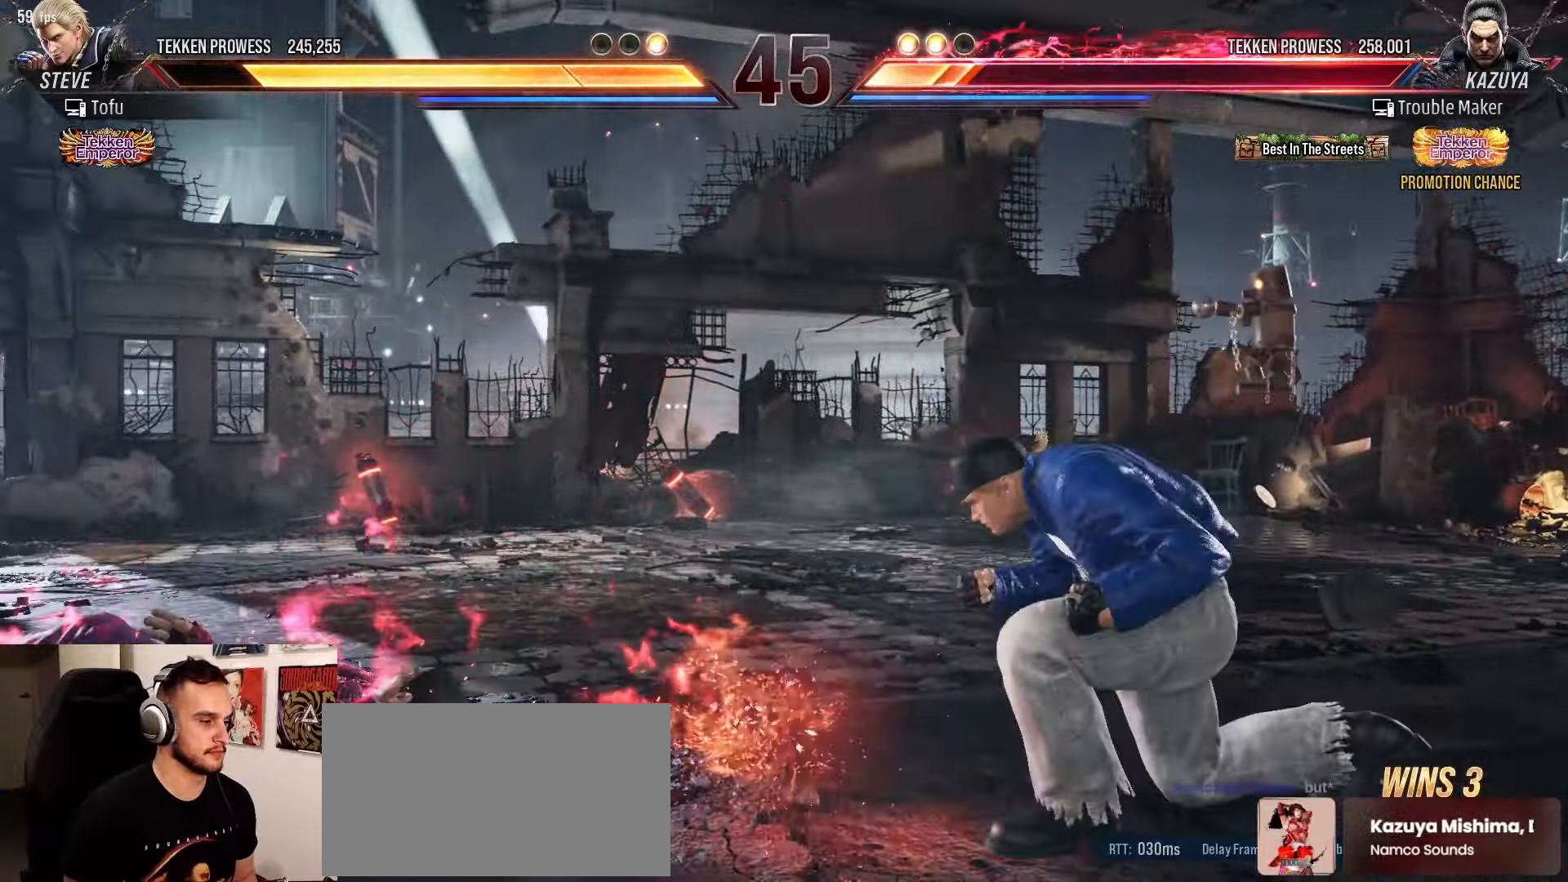
{"buttons": [], "left_stick": "left", "events": [[250, "CROSS", "down"], [317, "CROSS", "up"], [433, "left_stick", "left"]]}
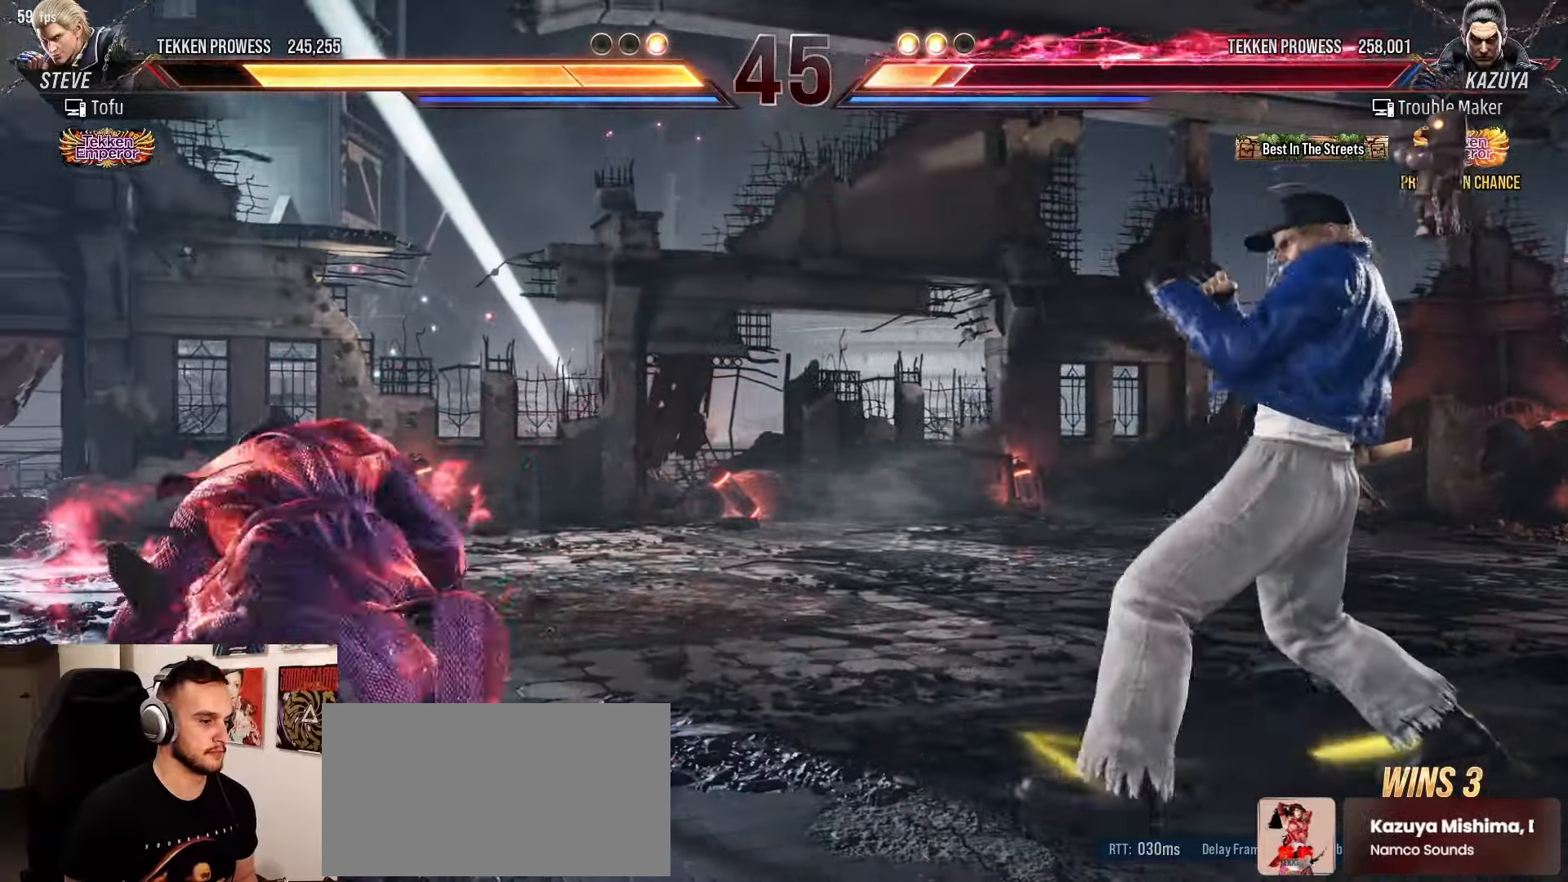
{"buttons": [], "left_stick": "left", "events": []}
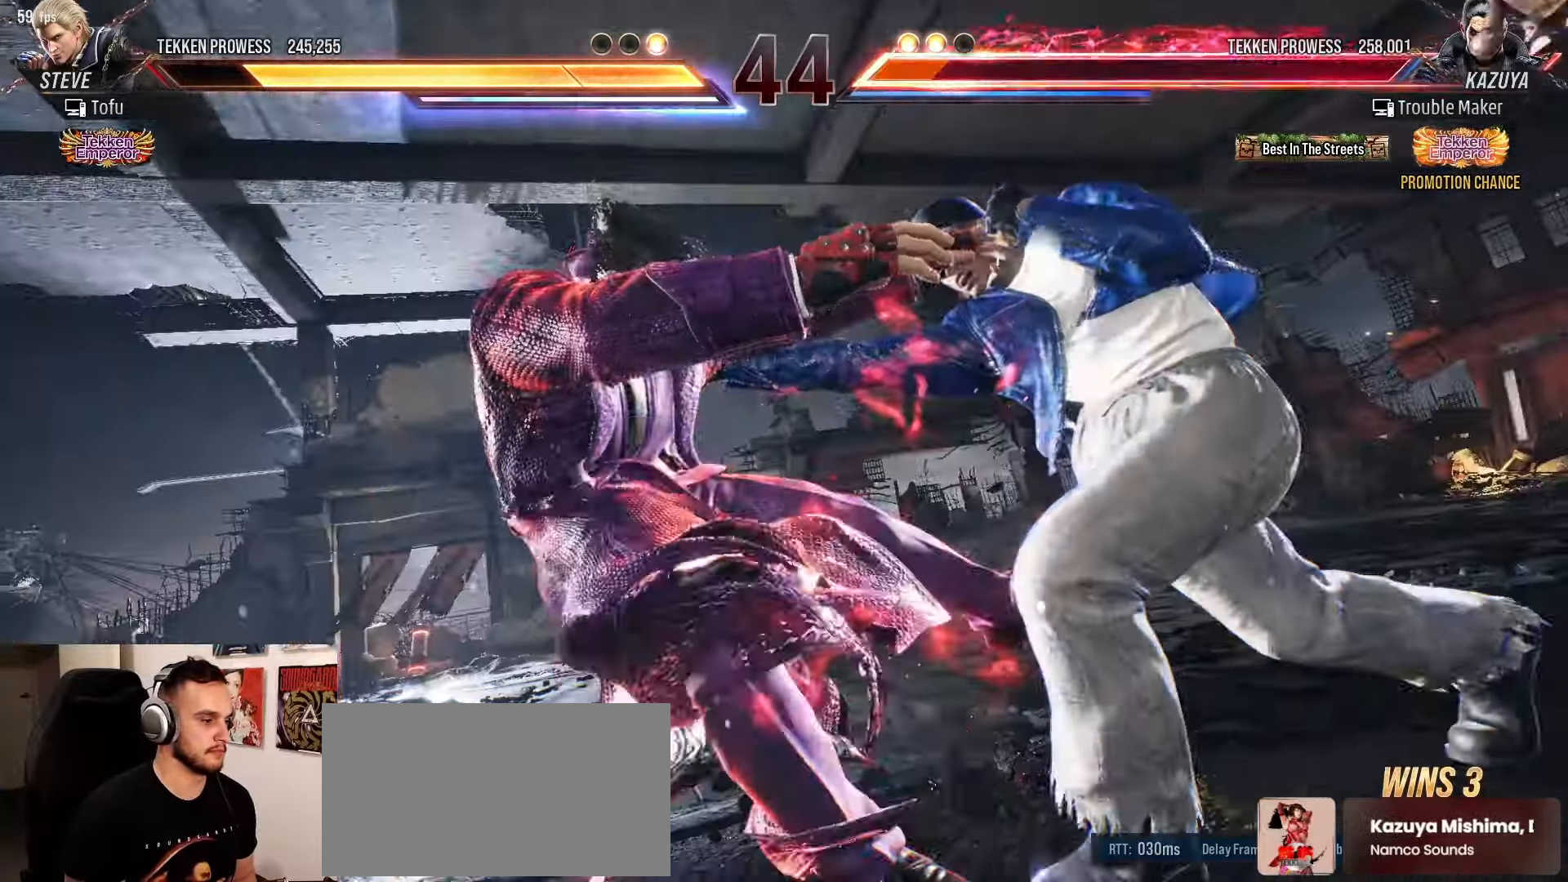
{"buttons": [], "left_stick": "left", "events": [[350, "SQUARE", "down"], [417, "SQUARE", "up"]]}
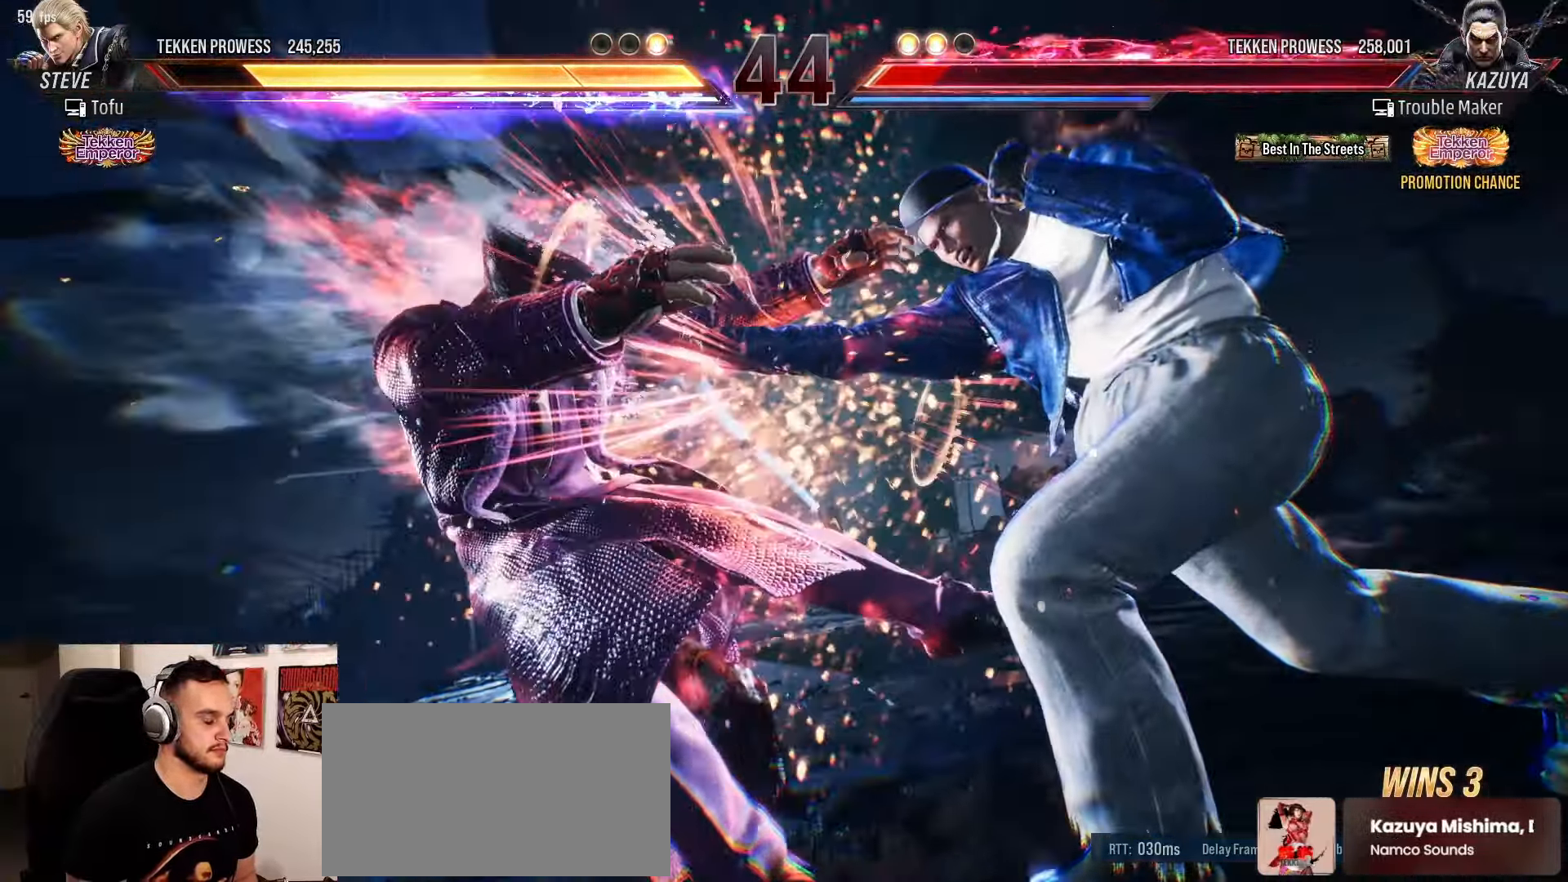
{"buttons": [], "left_stick": "left", "events": [[50, "SQUARE", "down"], [133, "SQUARE", "up"], [267, "CIRCLE", "down"], [400, "SQUARE", "down"], [467, "CIRCLE", "up"], [500, "SQUARE", "up"]]}